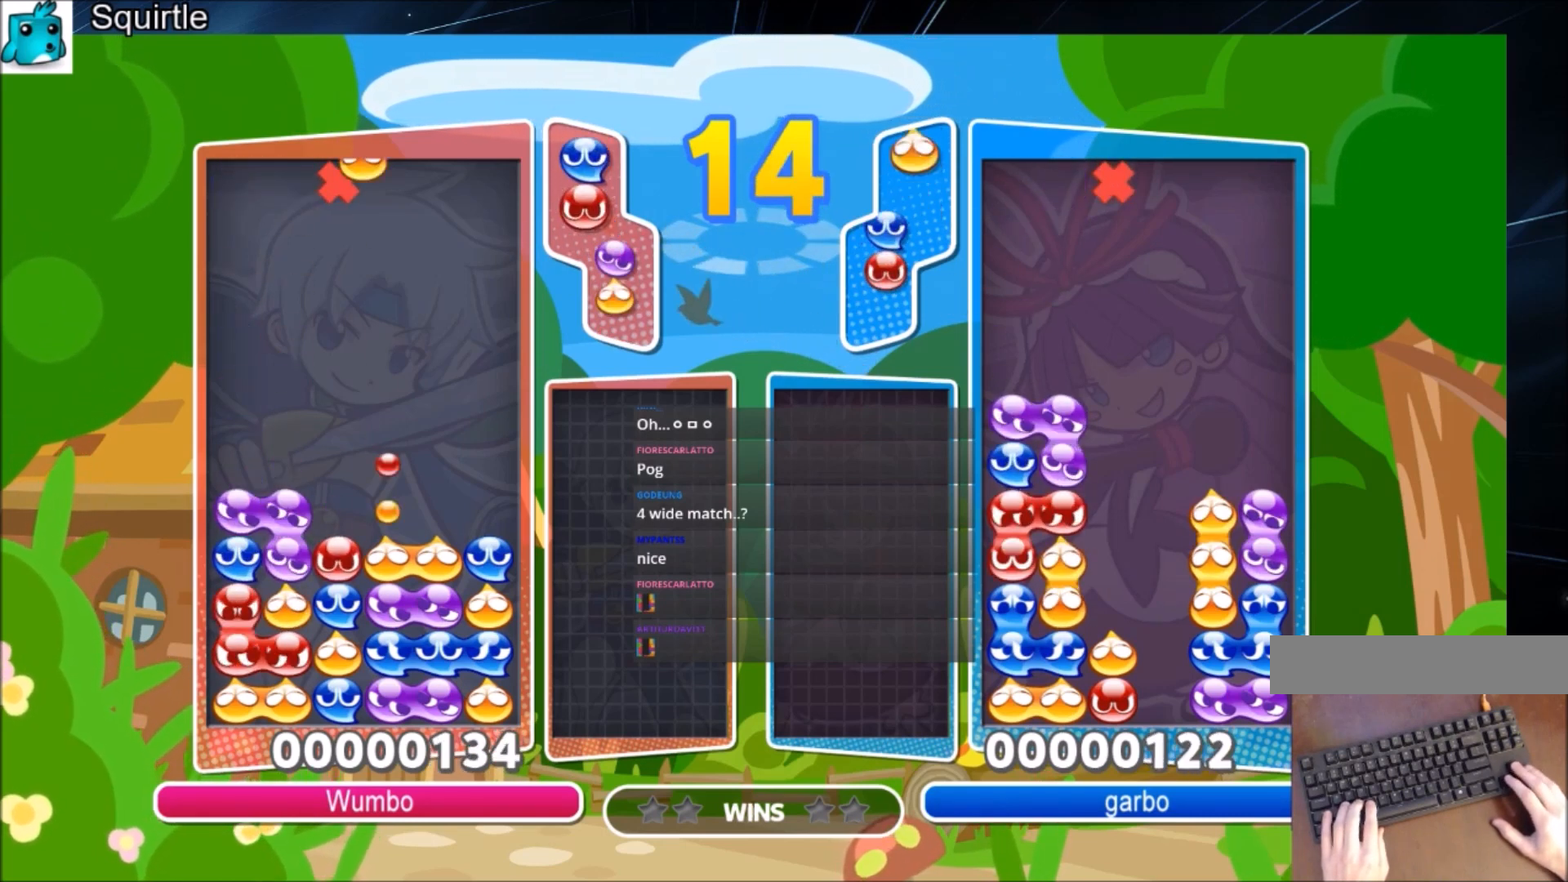
Gameplay with keyboard; each line is a JSON object with the keys held at the frame after it. "events" lists presses ("down") and releases ("up") of "c", "down", "left", "right", "shift", "up", "x" and "z" between this image and that frame as [ms after this image, input, new state], when the widget could be followed in between. No other keys are recorded. Mouse input is not recorded.
{"keys": ["up"], "events": [[67, "up", "down"], [334, "right", "up"]]}
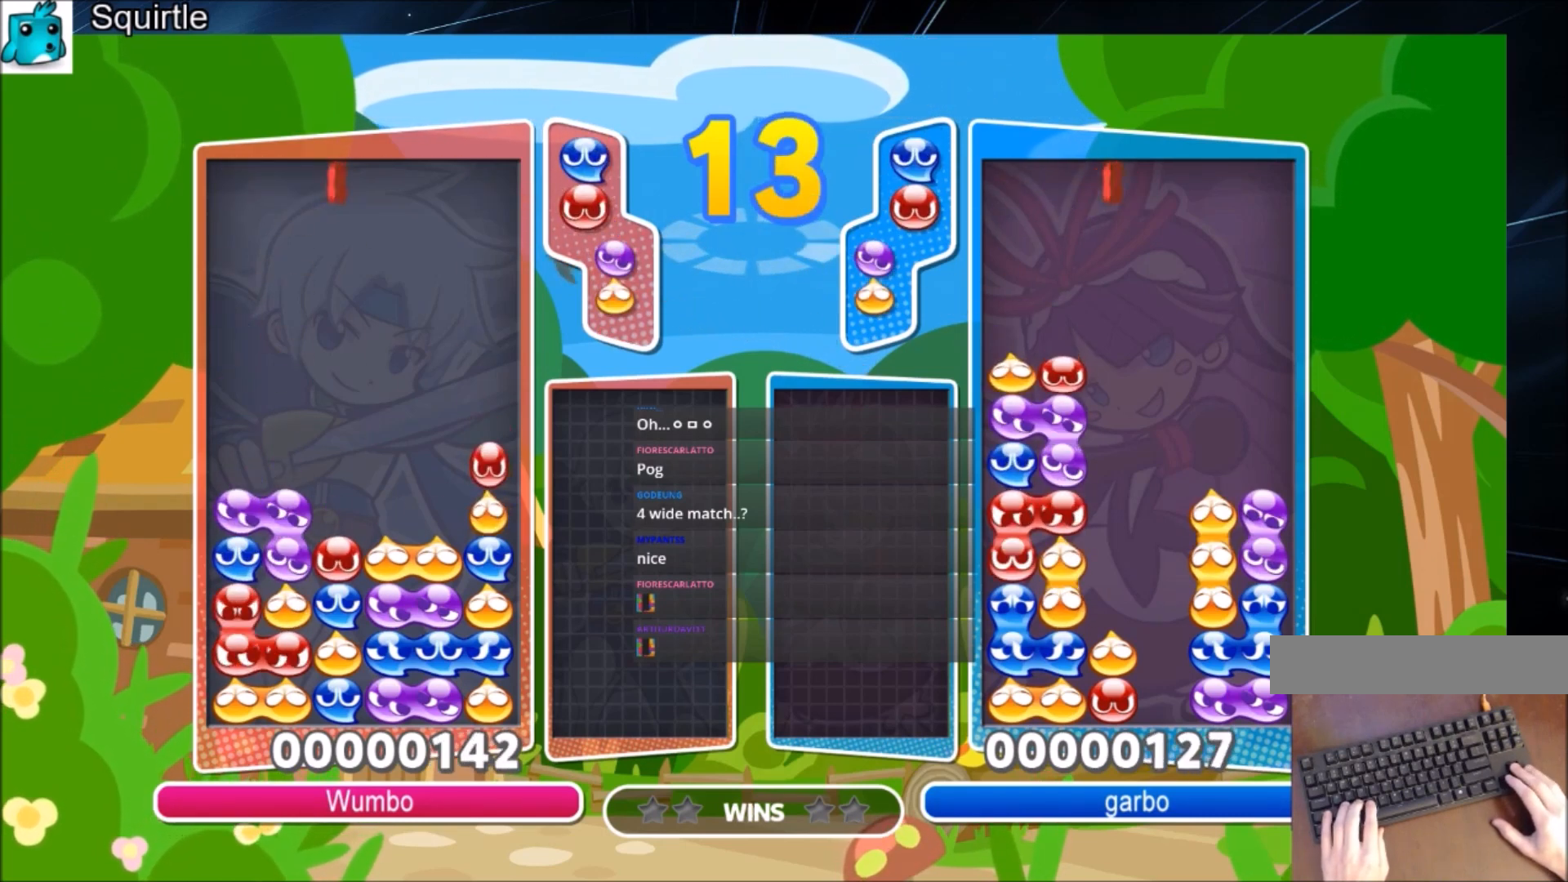
{"keys": ["left", "x"], "events": [[166, "up", "up"], [266, "left", "down"], [300, "x", "down"], [400, "x", "up"], [500, "x", "down"]]}
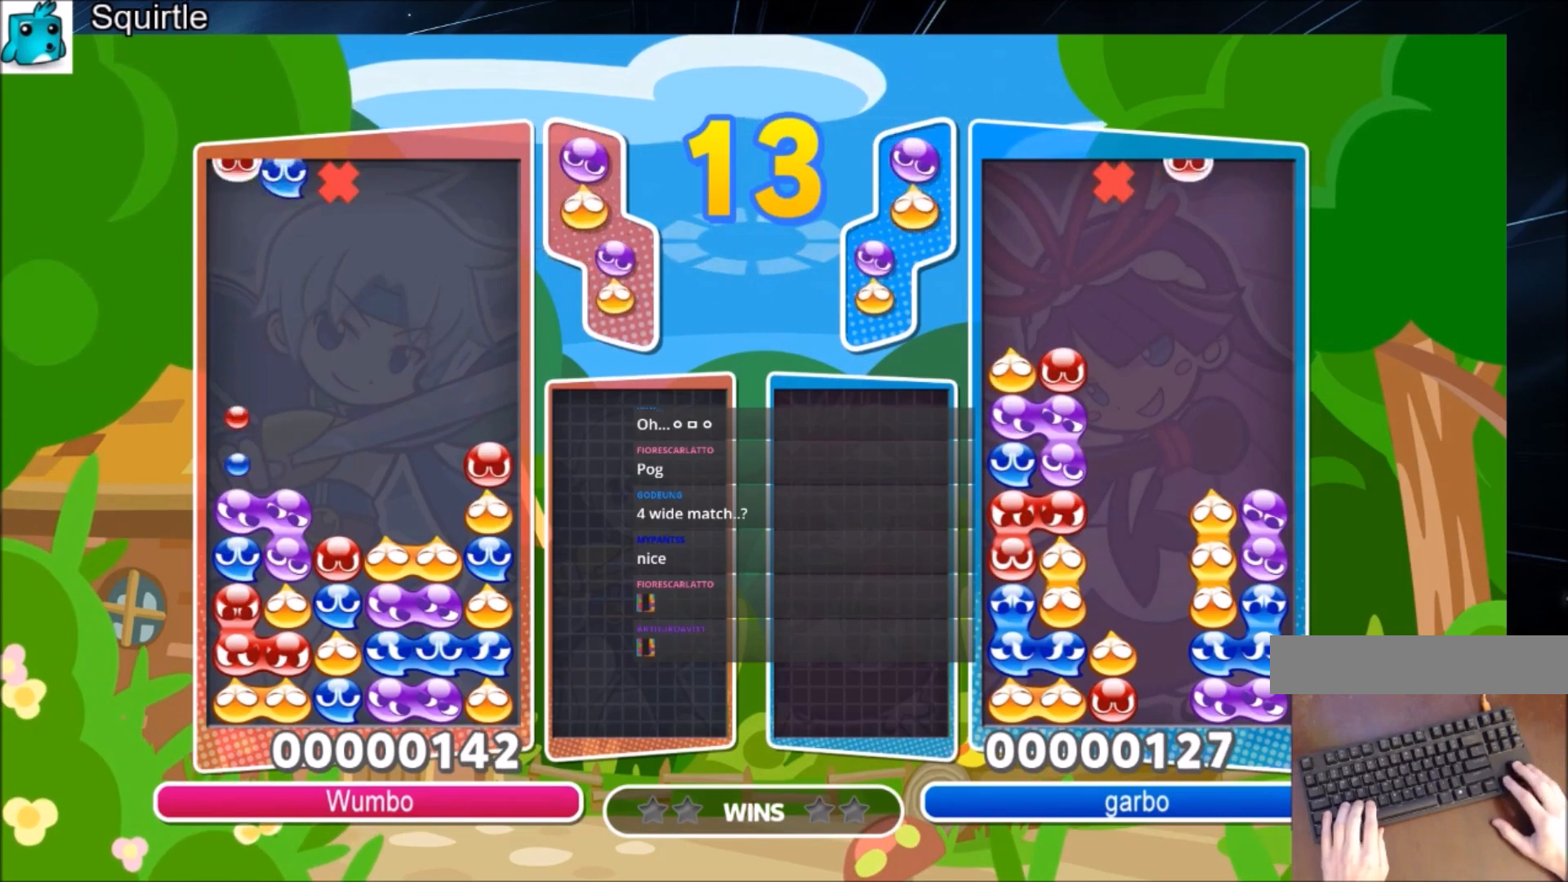
{"keys": ["up"], "events": [[134, "up", "down"], [134, "x", "up"], [167, "left", "up"]]}
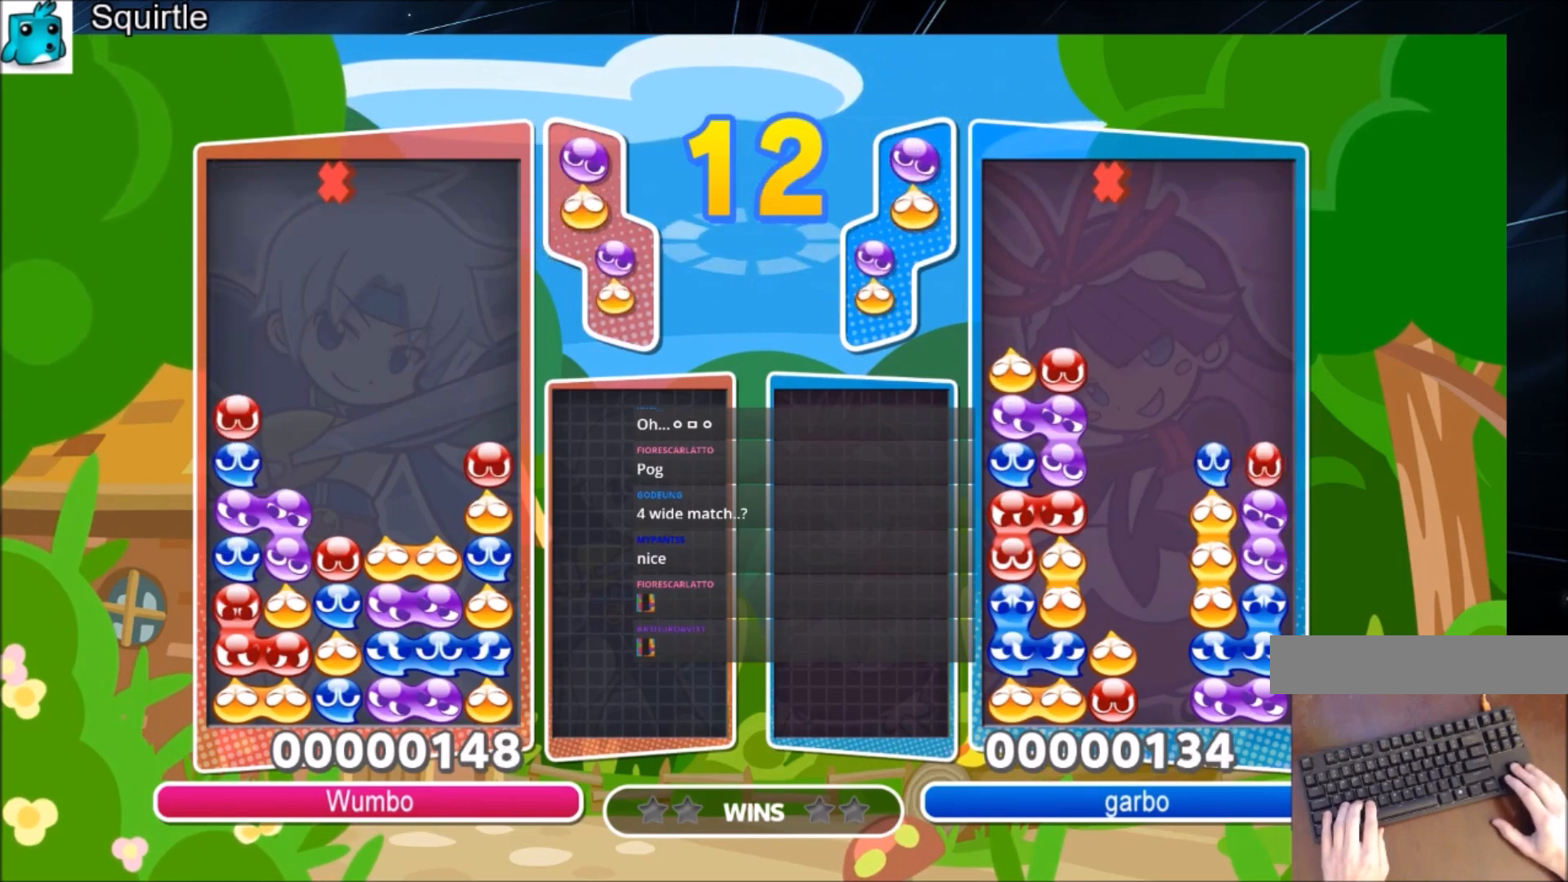
{"keys": ["up"], "events": [[66, "up", "up"], [200, "up", "down"], [200, "z", "down"], [333, "z", "up"]]}
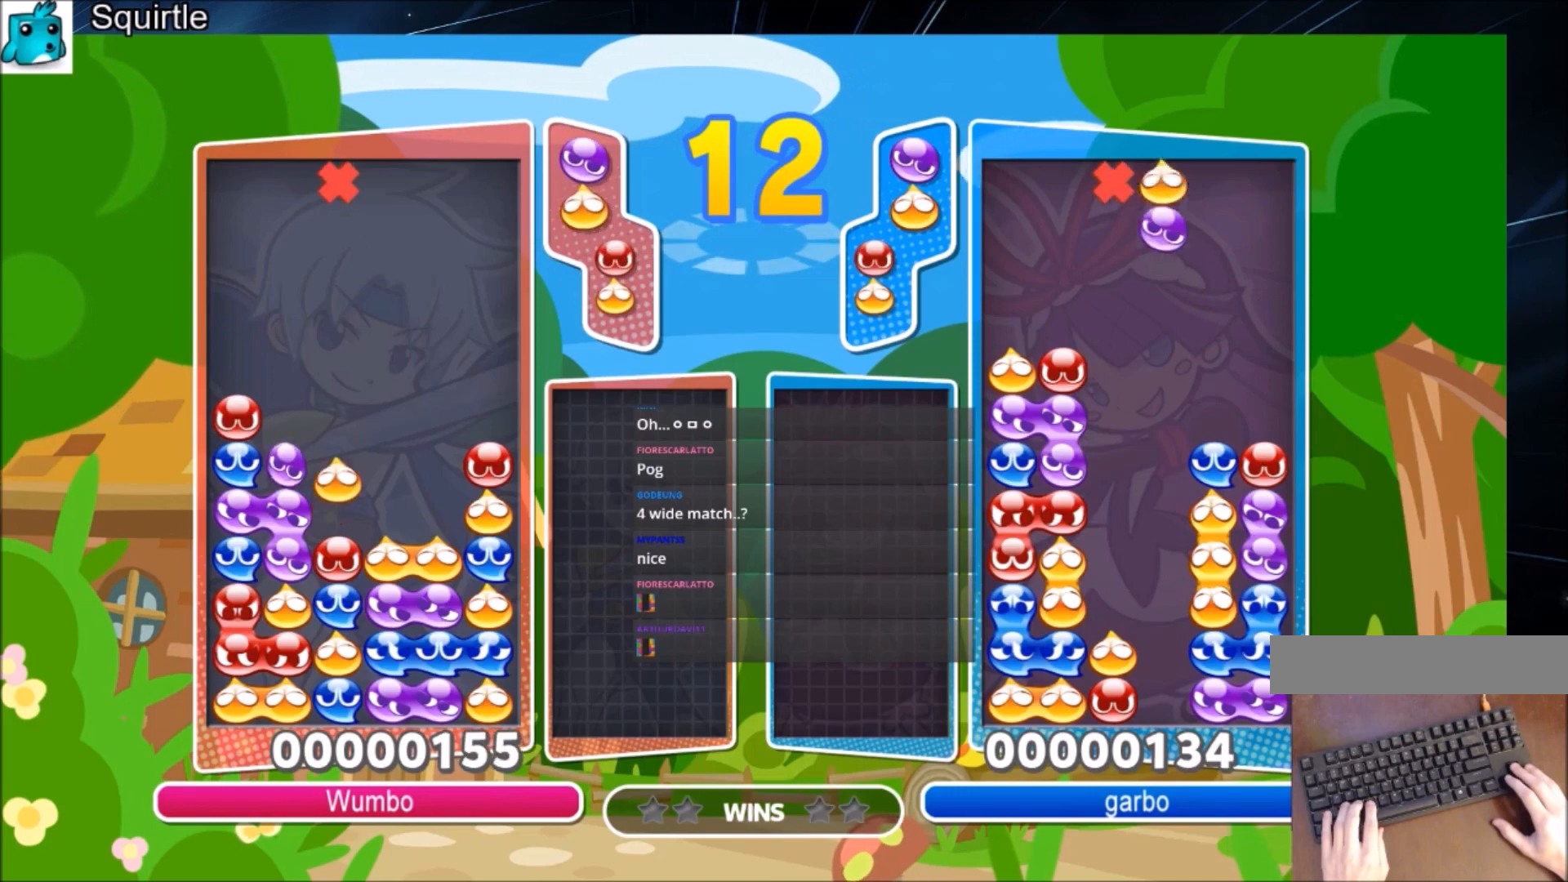
{"keys": ["up"], "events": []}
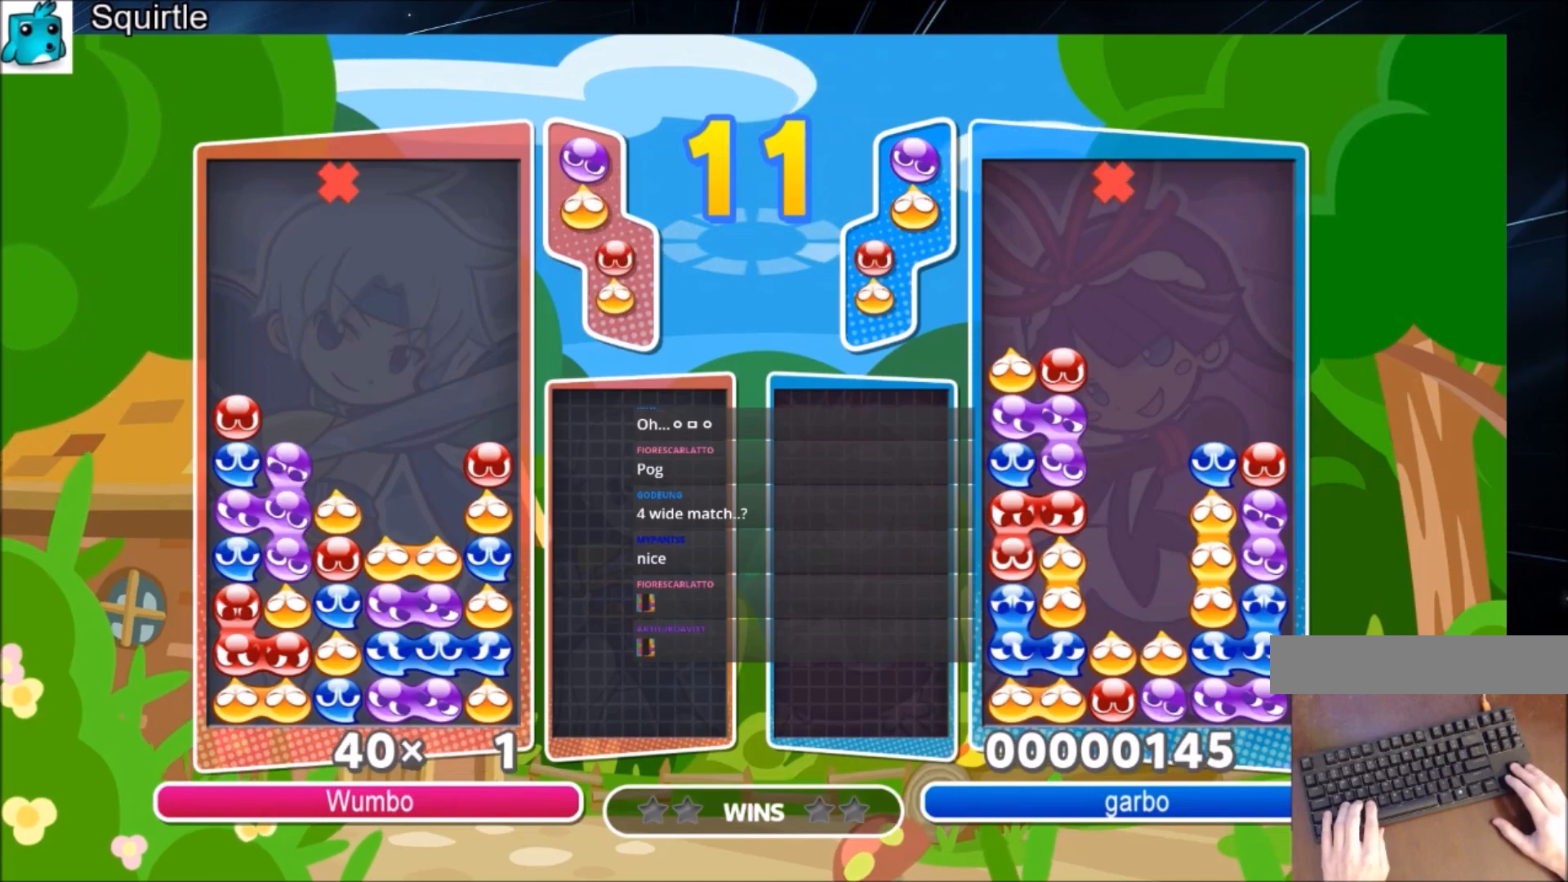
{"keys": ["up"], "events": []}
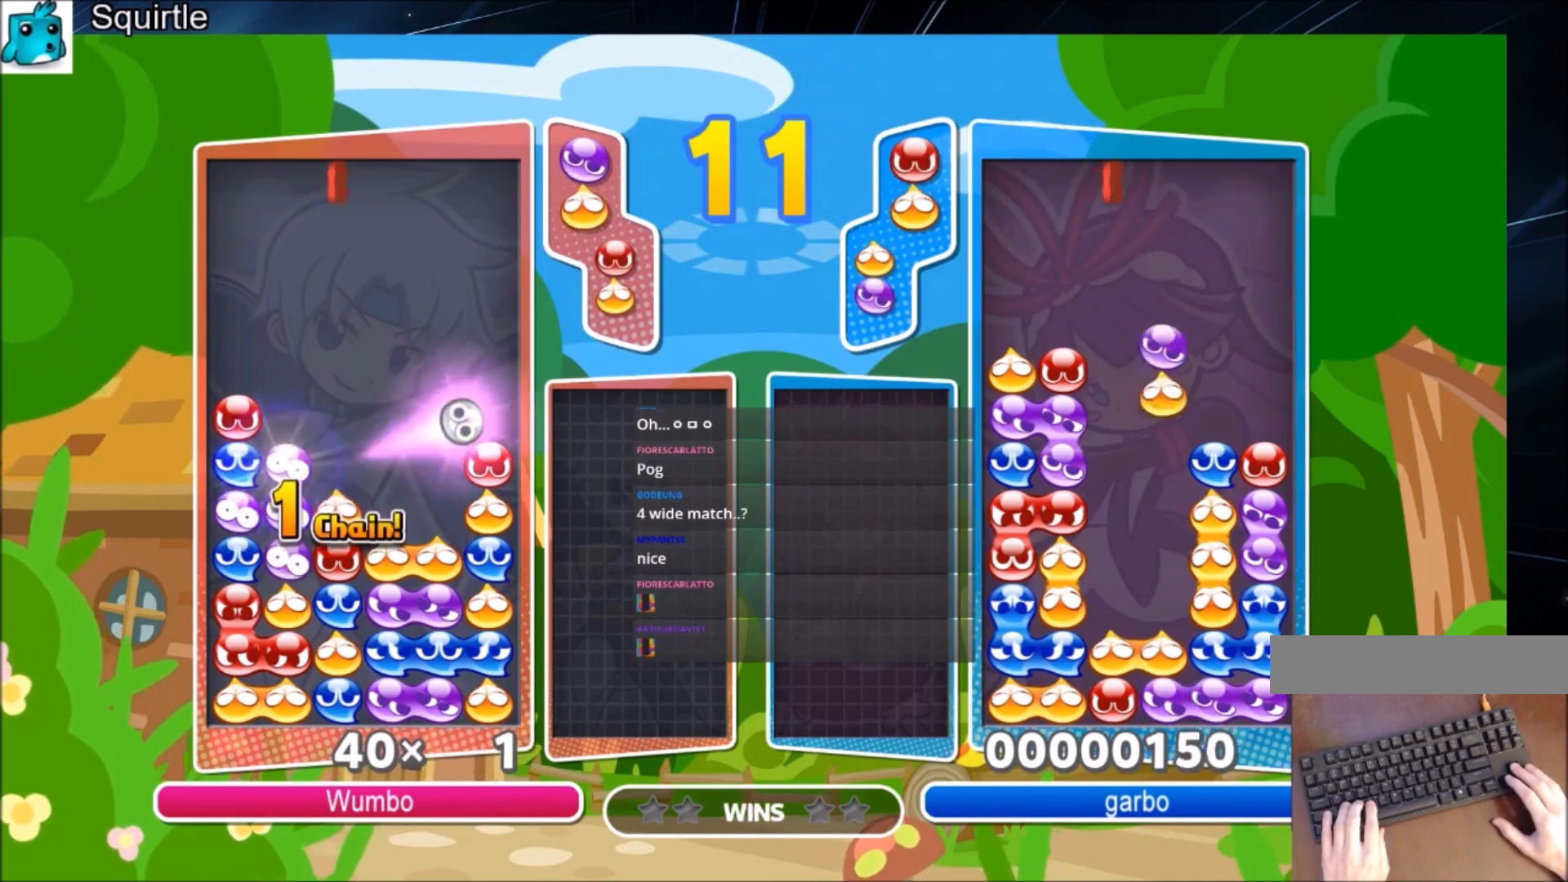
{"keys": [], "events": [[400, "up", "up"]]}
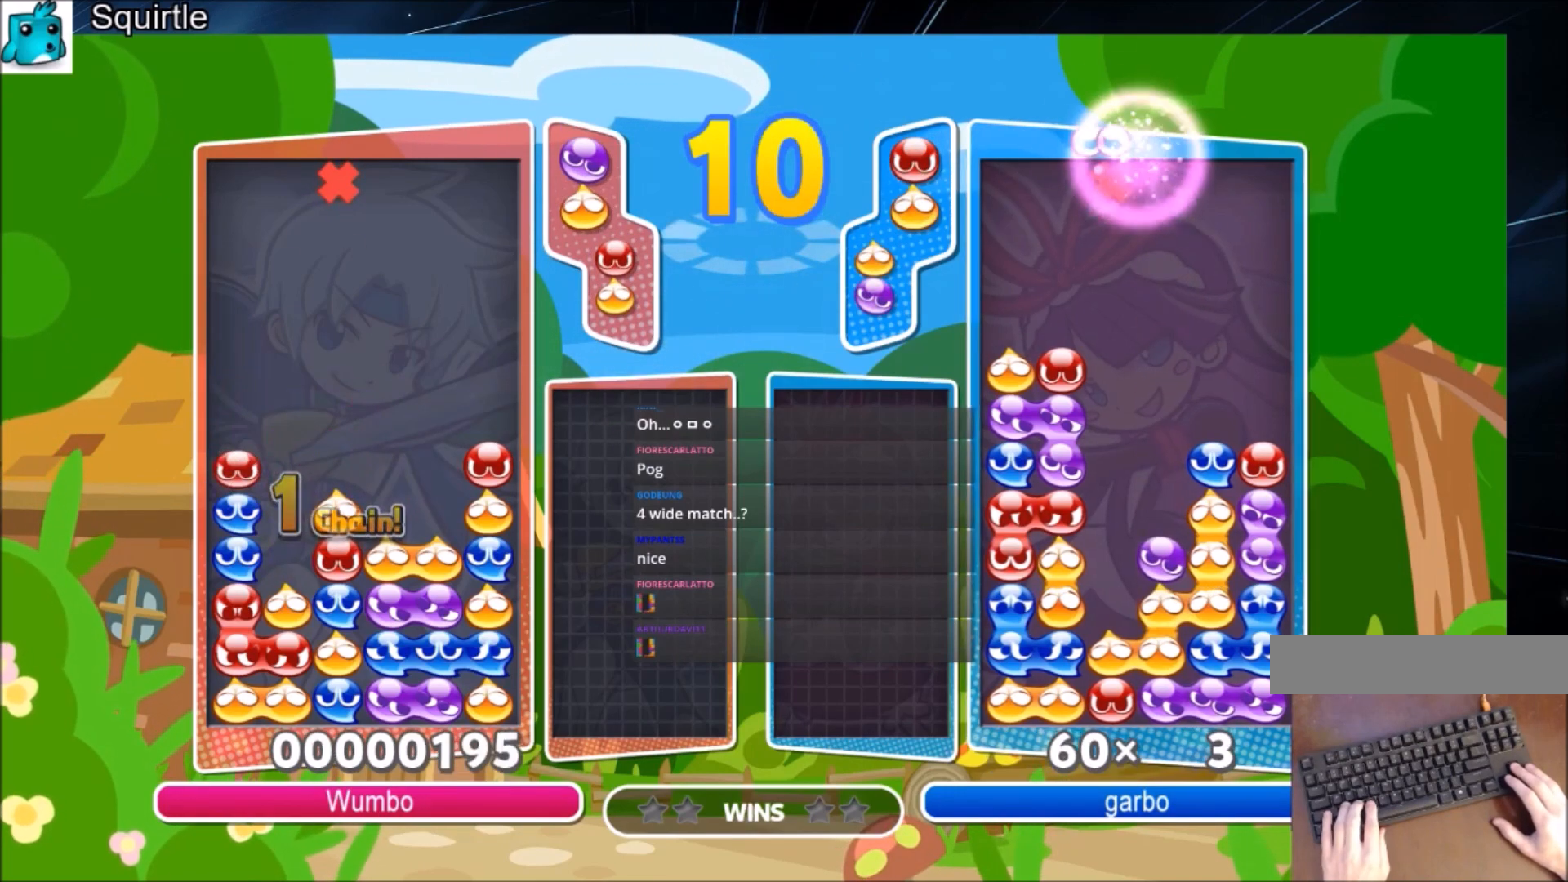
{"keys": ["right"], "events": [[433, "right", "down"]]}
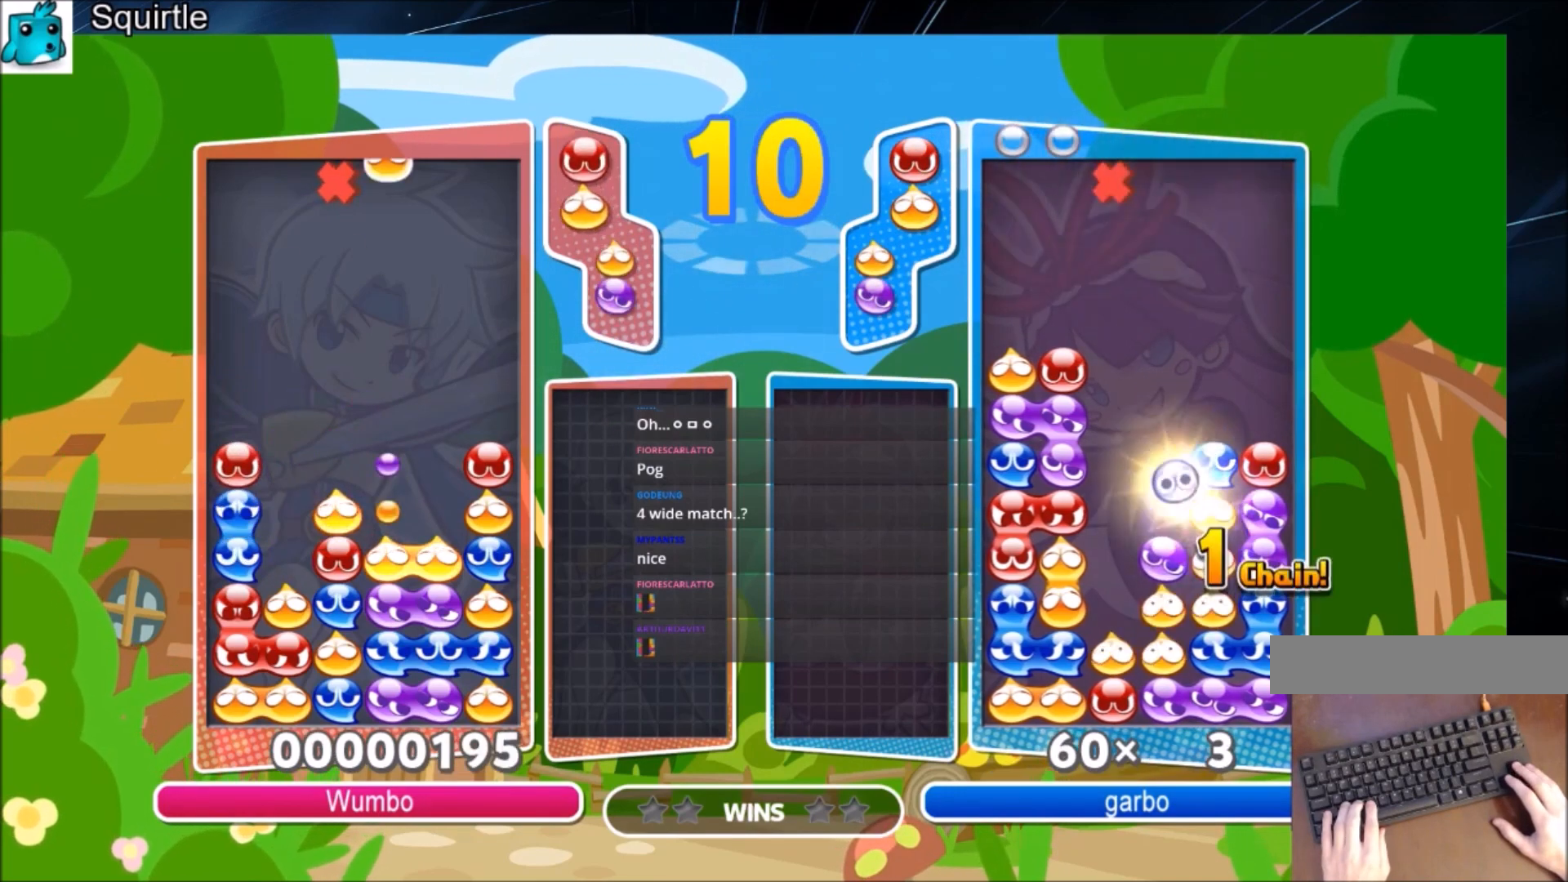
{"keys": ["right"], "events": [[33, "right", "up"], [467, "right", "down"]]}
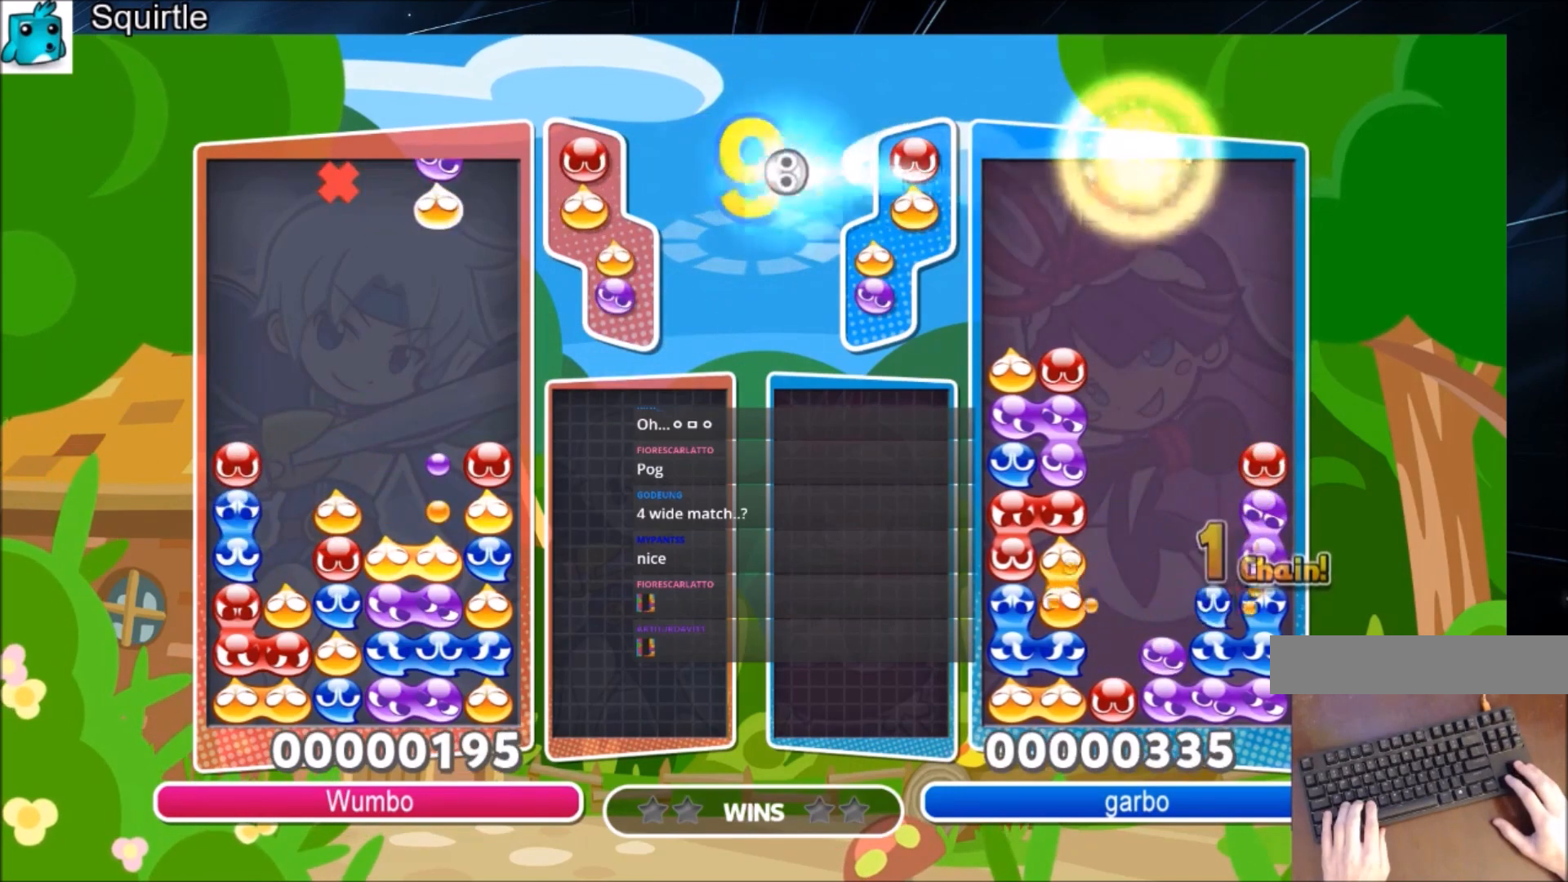
{"keys": ["z"], "events": [[66, "right", "up"], [433, "z", "down"]]}
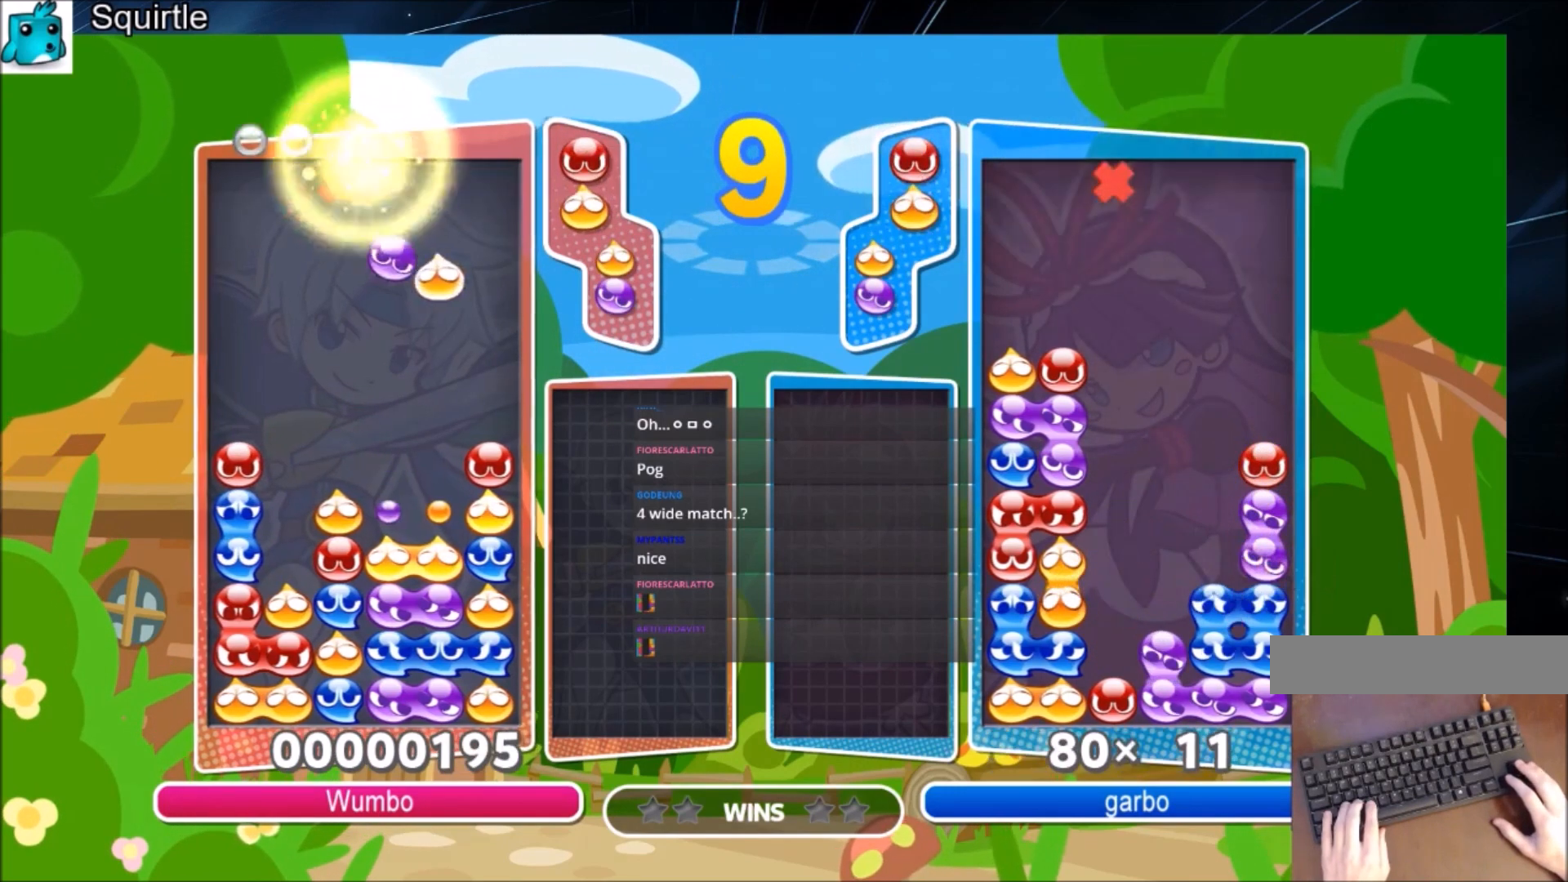
{"keys": ["left"], "events": [[33, "z", "up"], [67, "z", "down"], [134, "up", "down"], [200, "z", "up"], [434, "left", "down"], [434, "up", "up"]]}
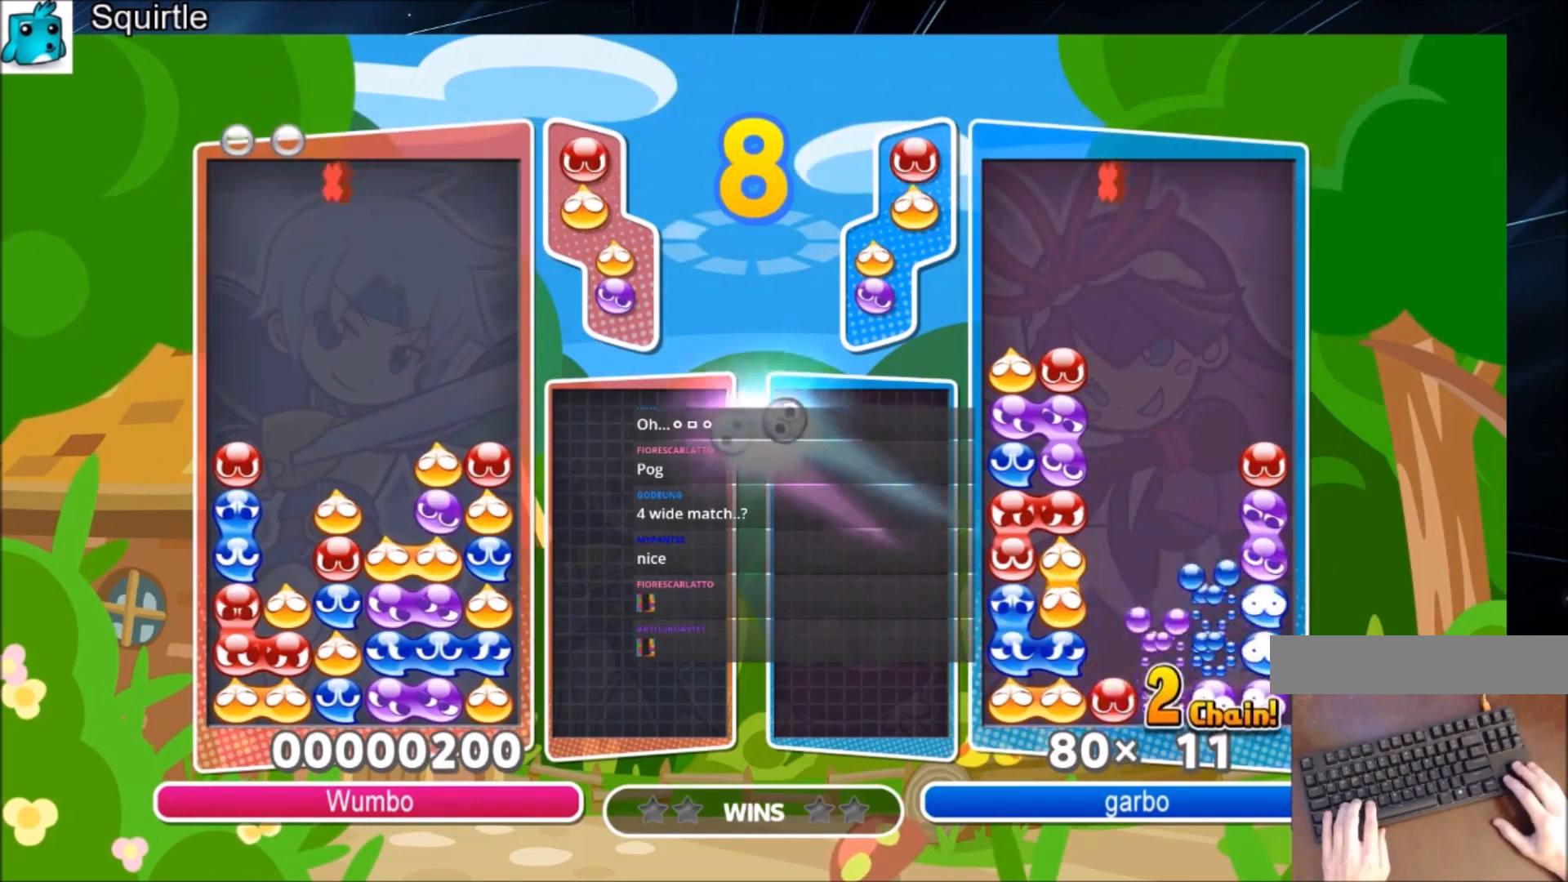
{"keys": ["left", "up"], "events": [[33, "up", "down"]]}
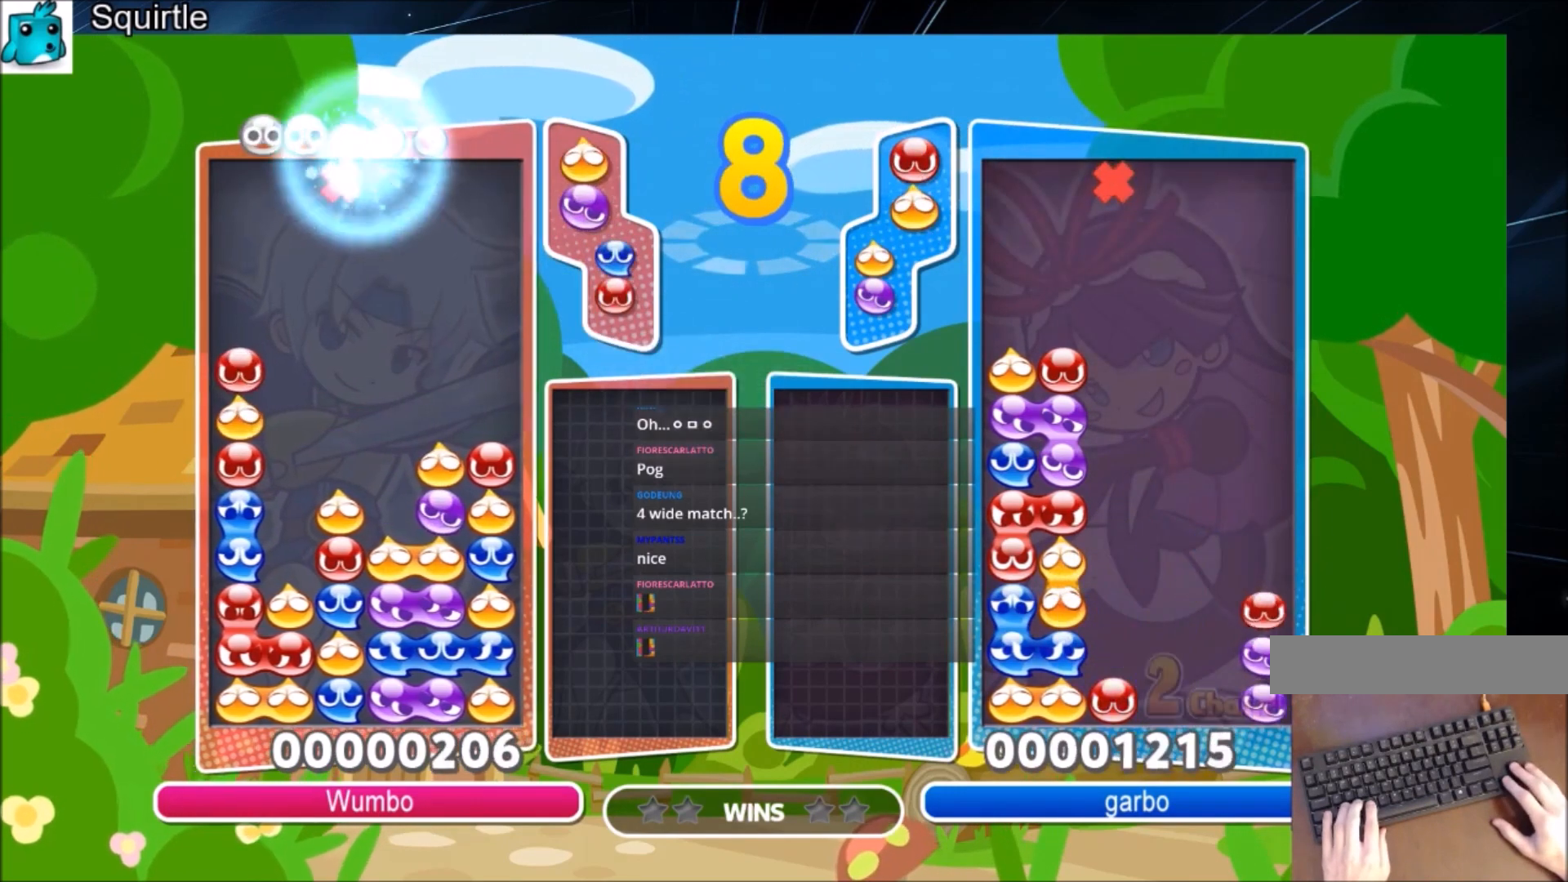
{"keys": [], "events": [[334, "left", "up"], [334, "up", "up"]]}
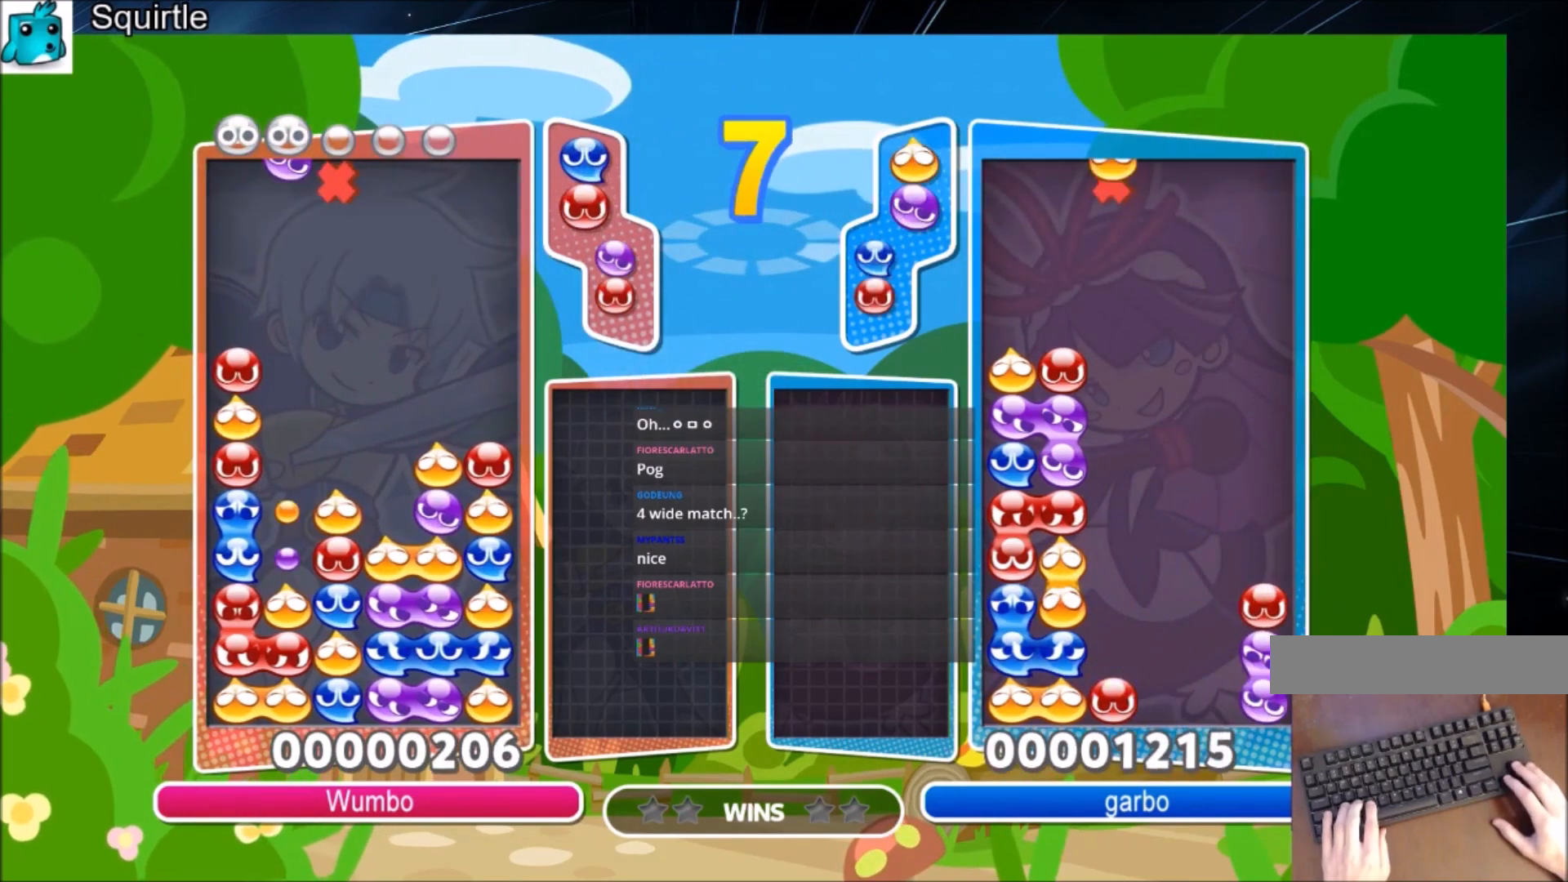
{"keys": [], "events": [[200, "right", "down"], [400, "right", "up"]]}
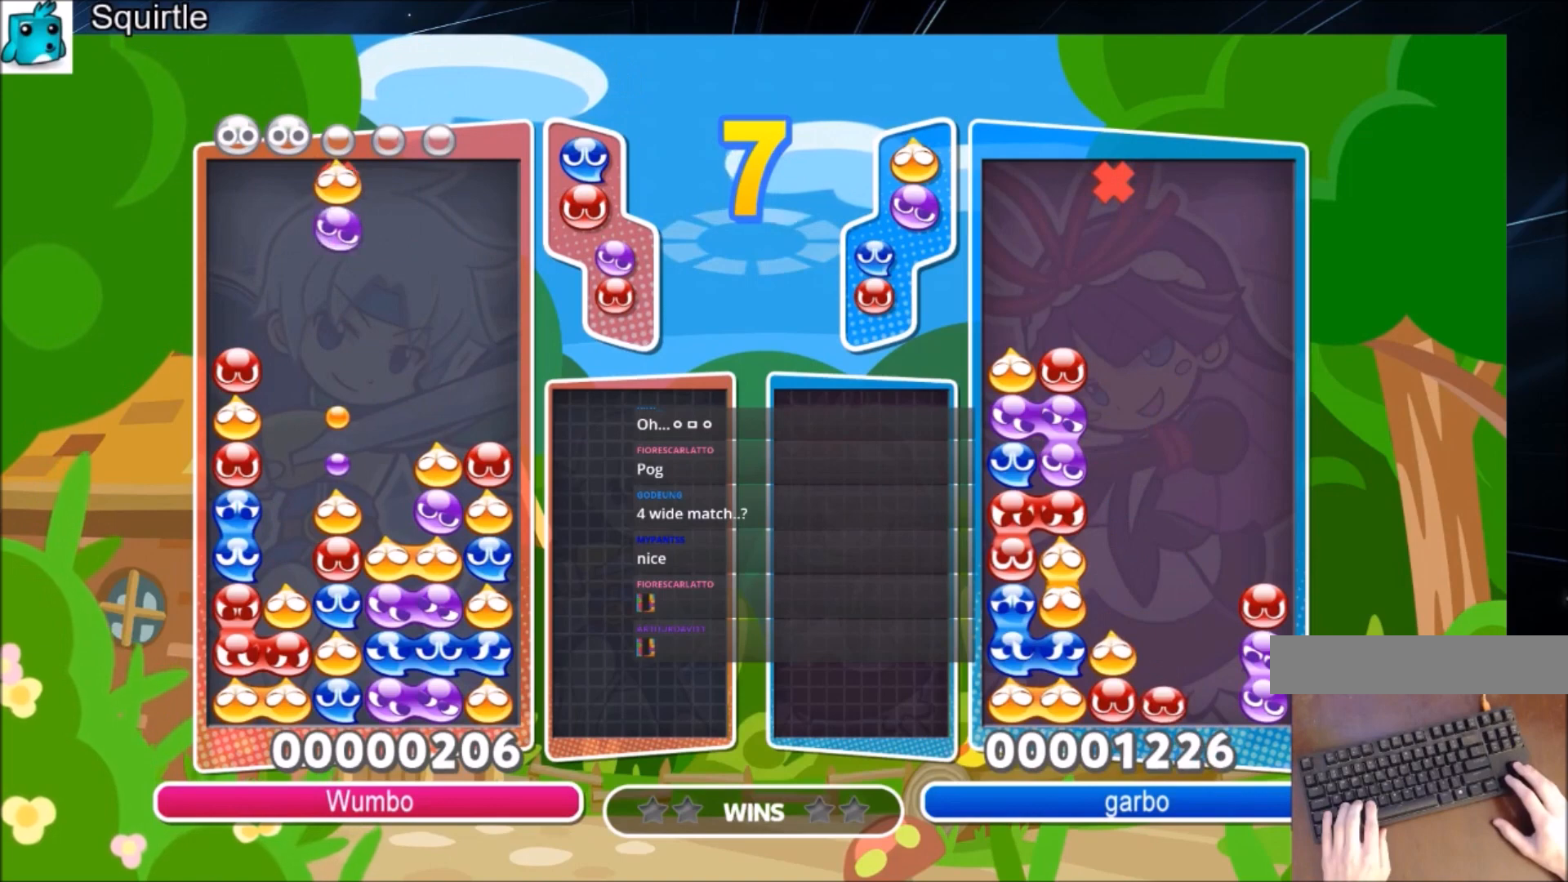
{"keys": [], "events": [[33, "right", "down"], [134, "right", "up"], [367, "x", "down"], [467, "x", "up"]]}
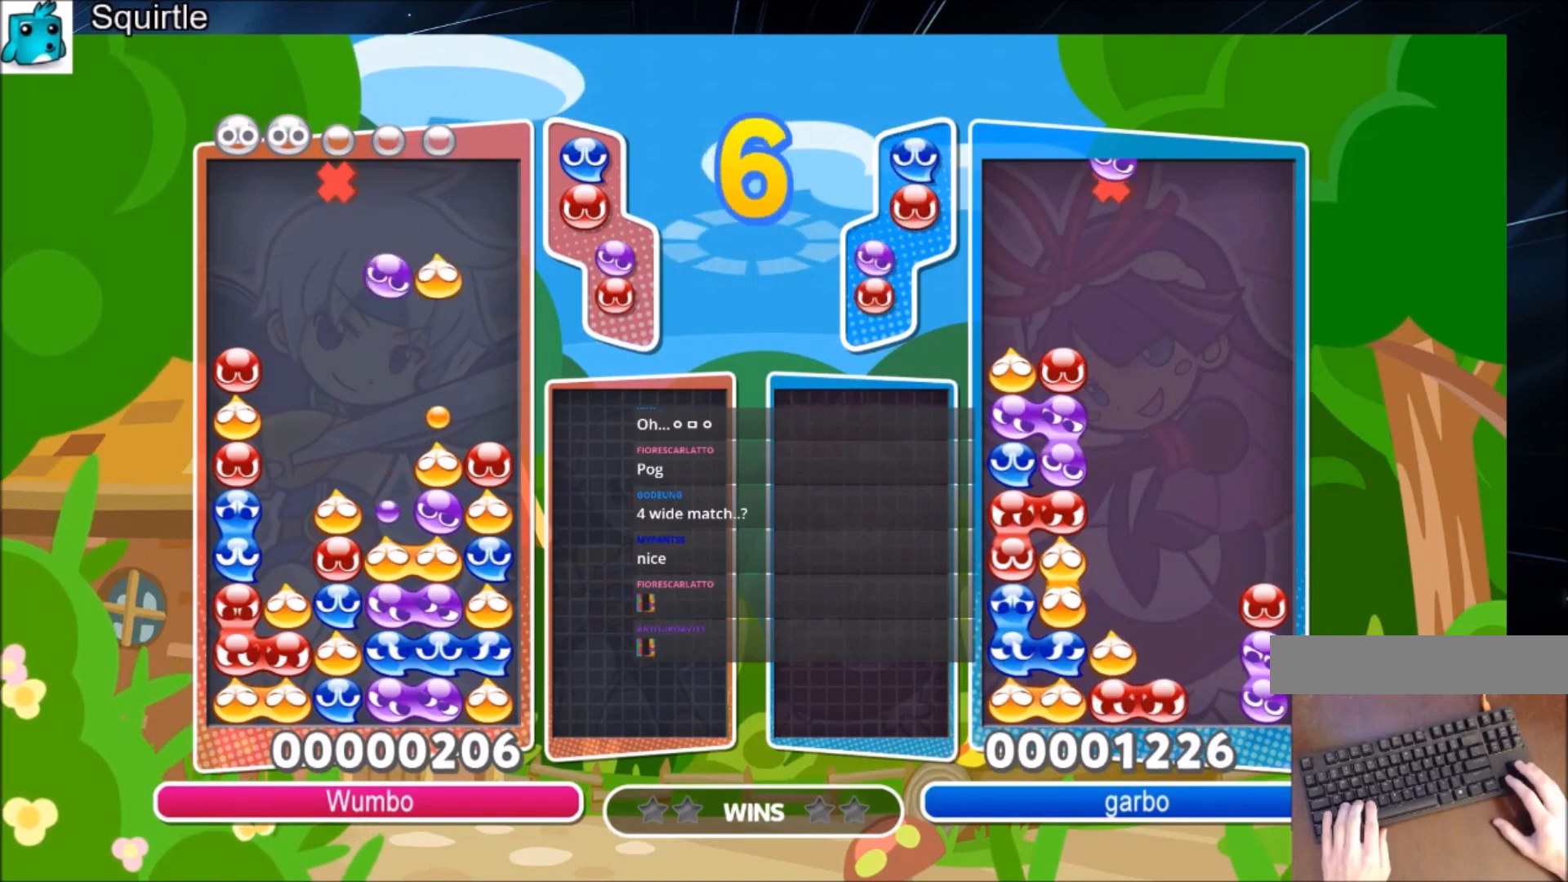
{"keys": ["up"], "events": [[66, "x", "down"], [200, "x", "up"], [433, "up", "down"]]}
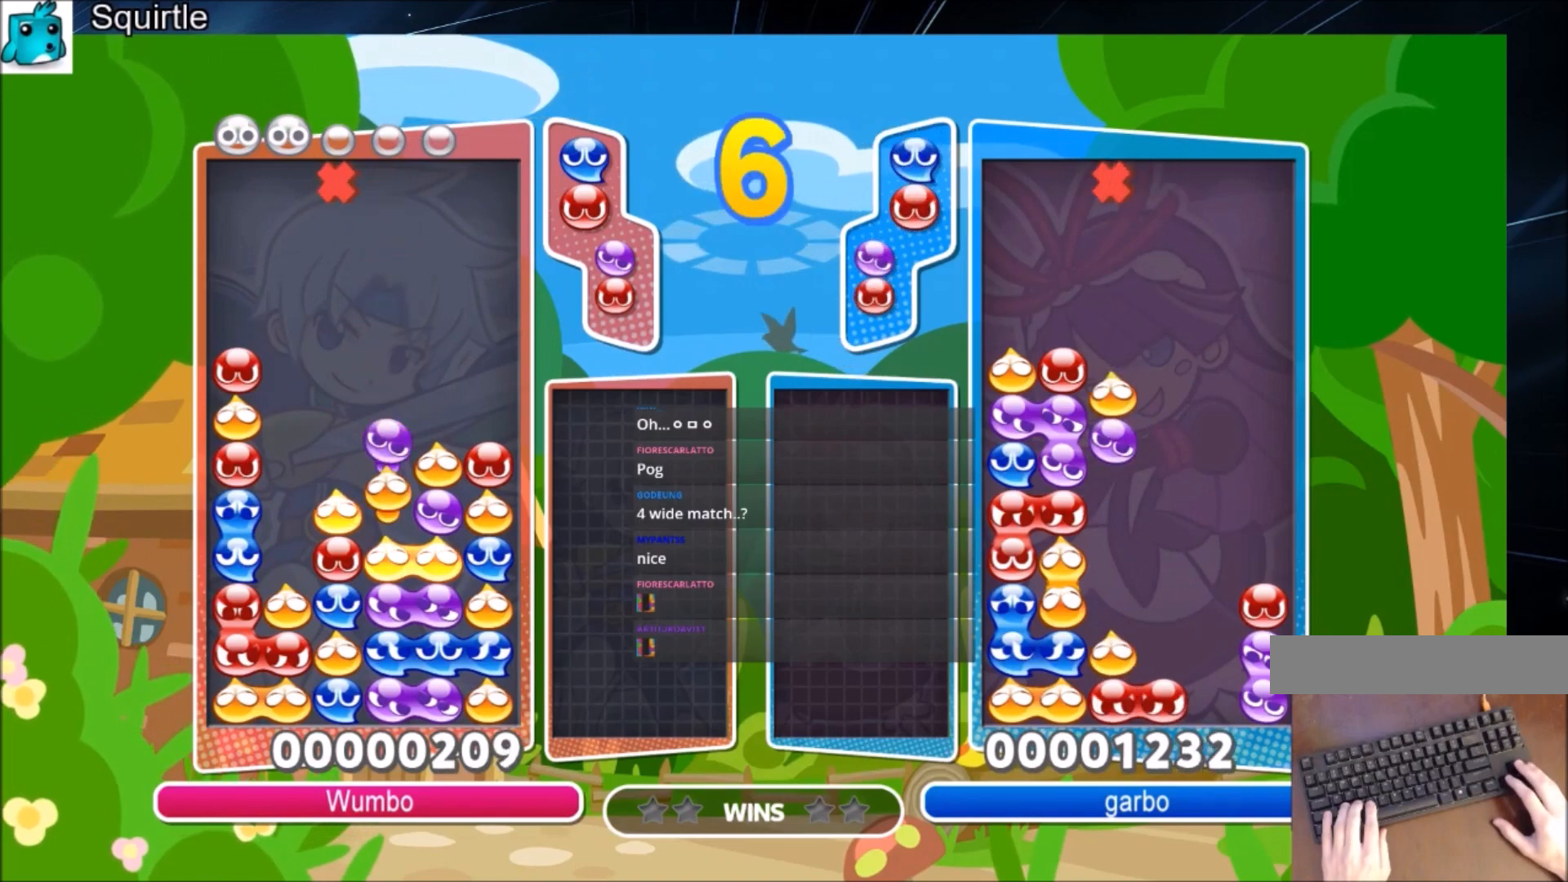
{"keys": ["up"], "events": []}
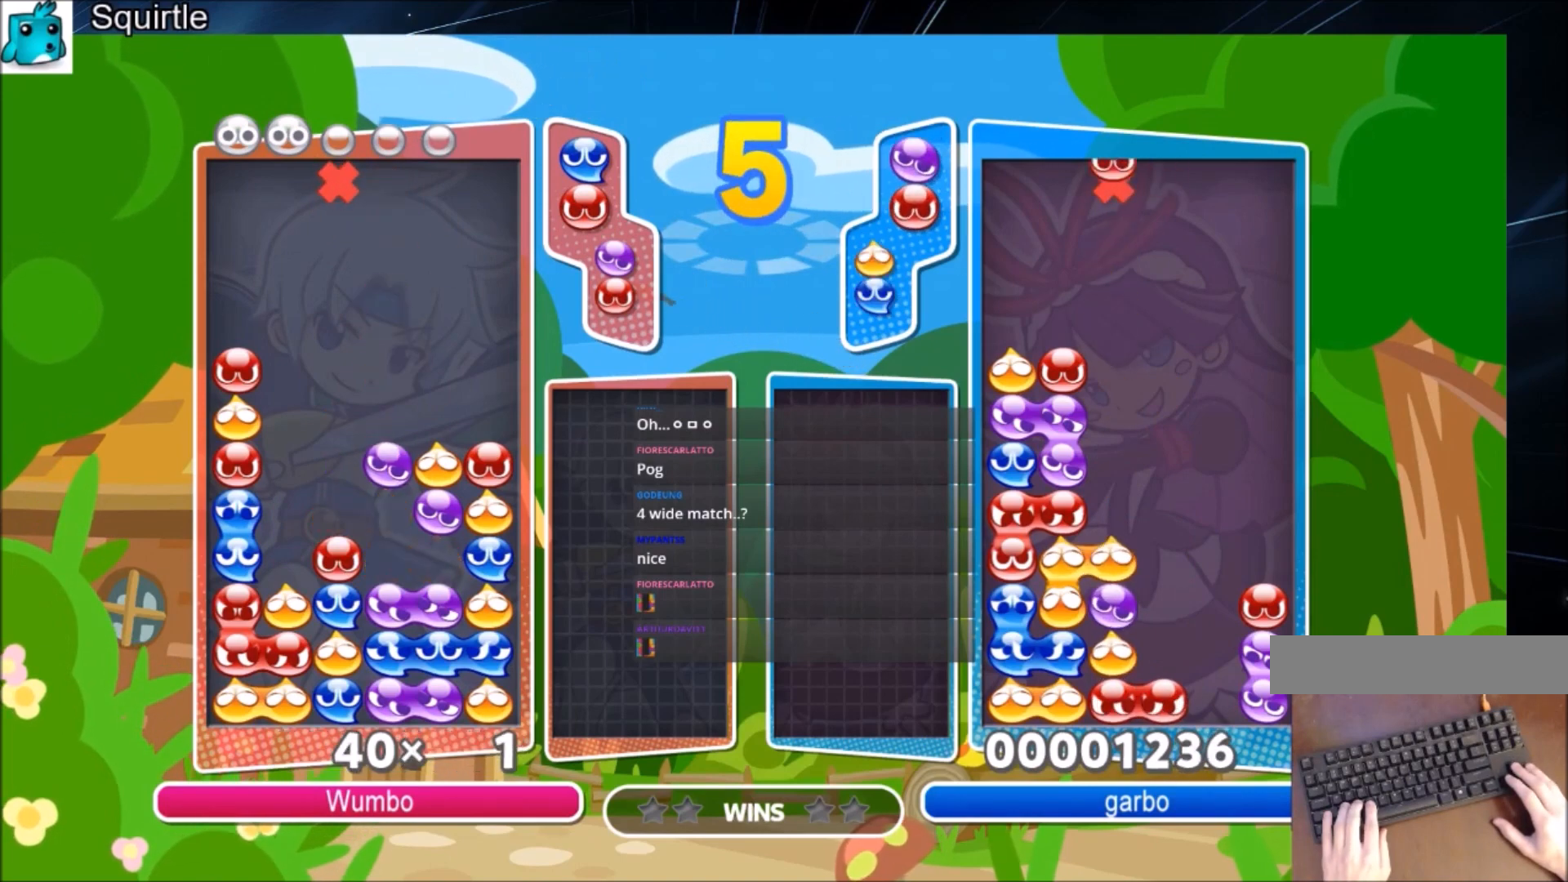
{"keys": ["up"], "events": []}
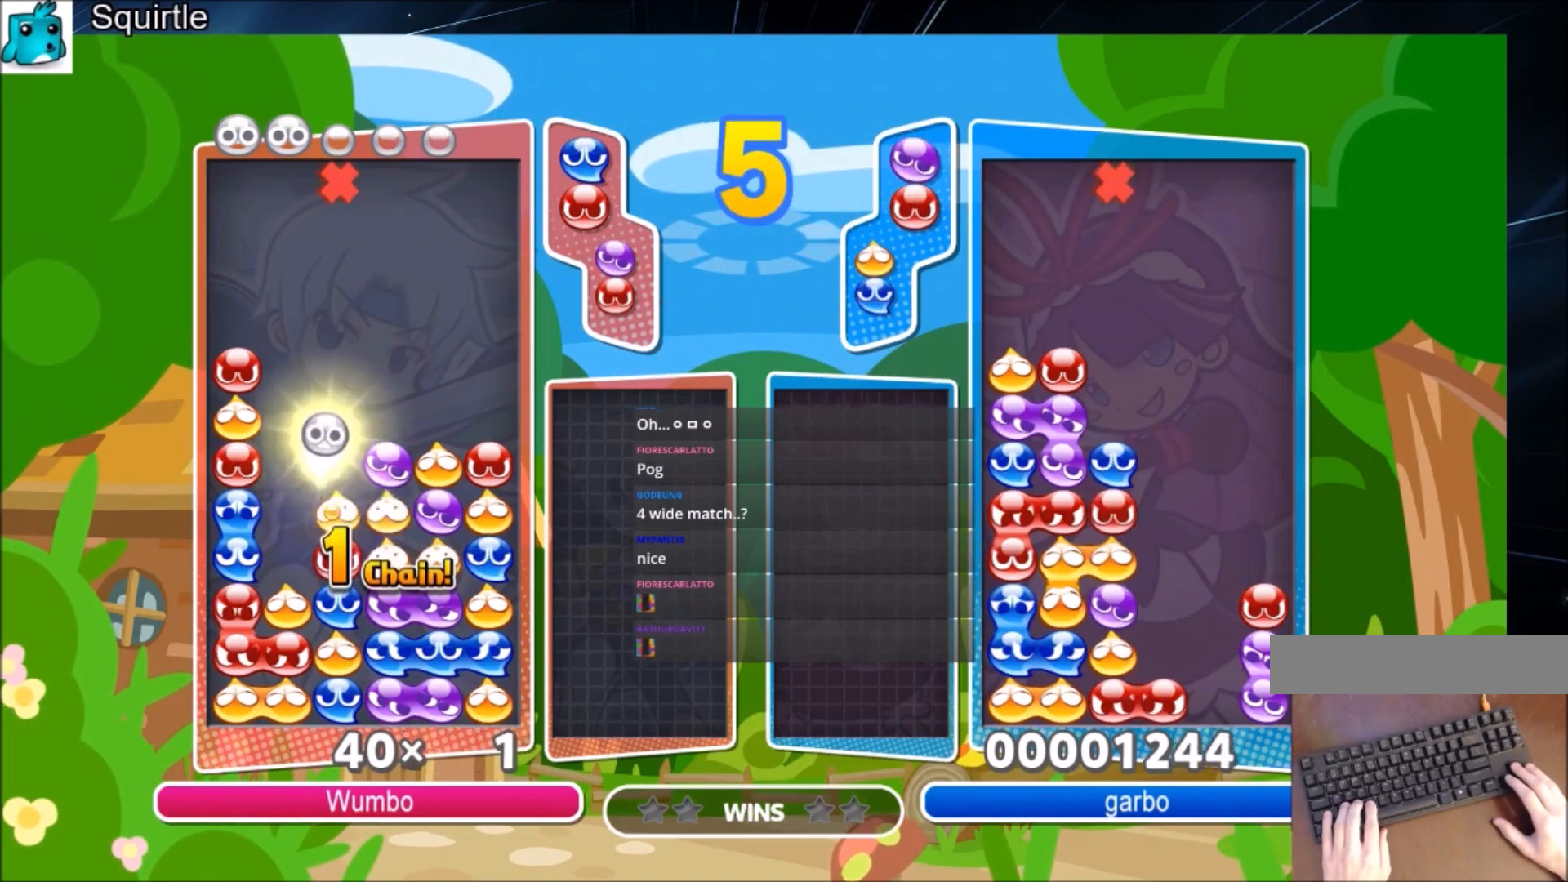
{"keys": ["up"], "events": []}
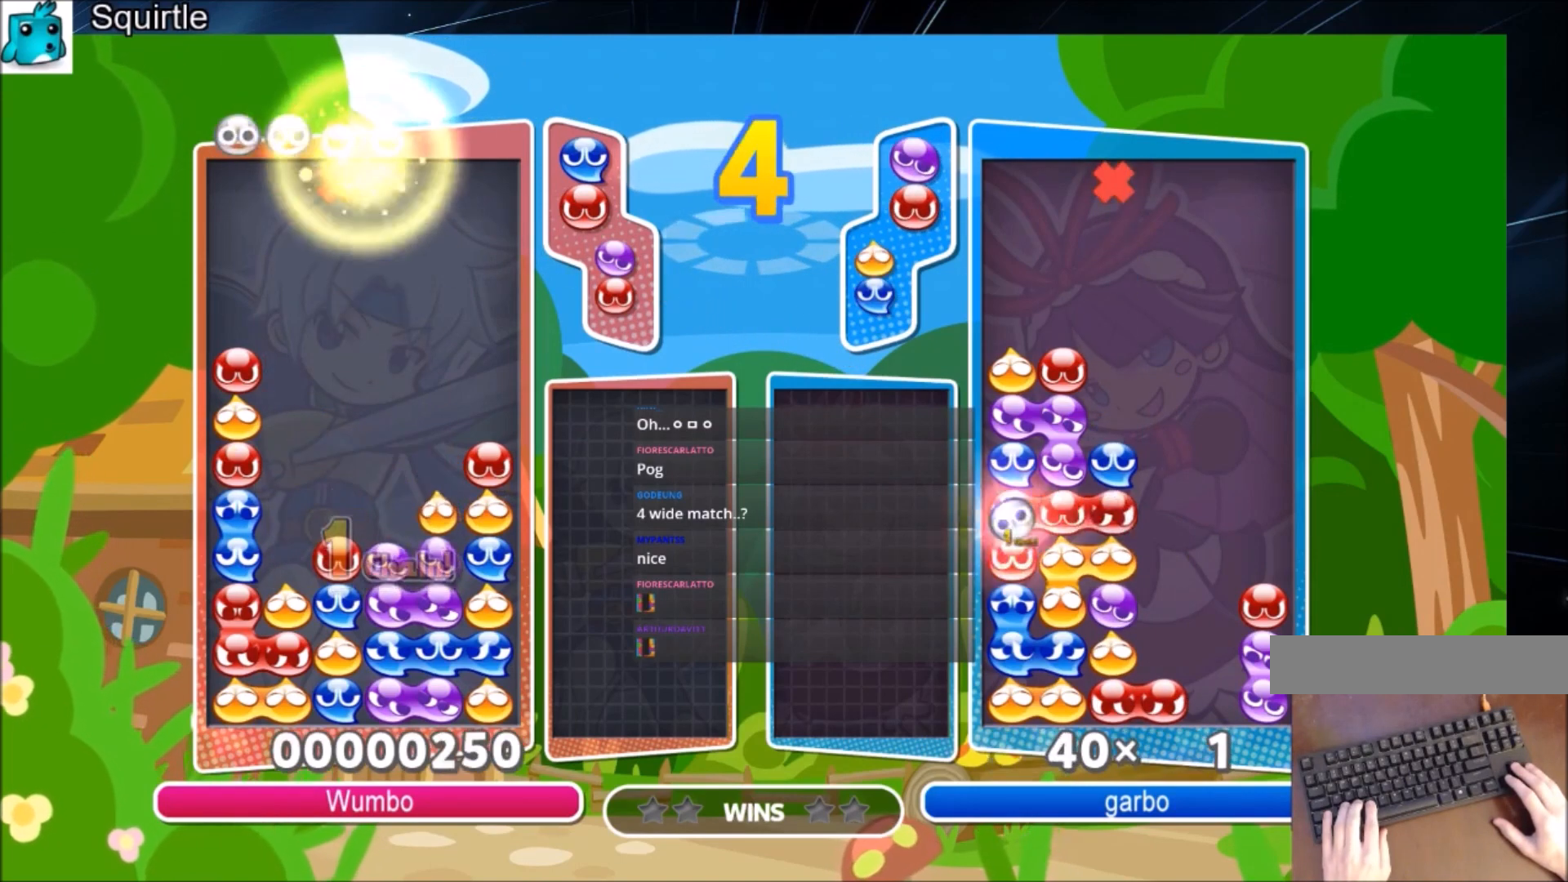
{"keys": ["up"], "events": []}
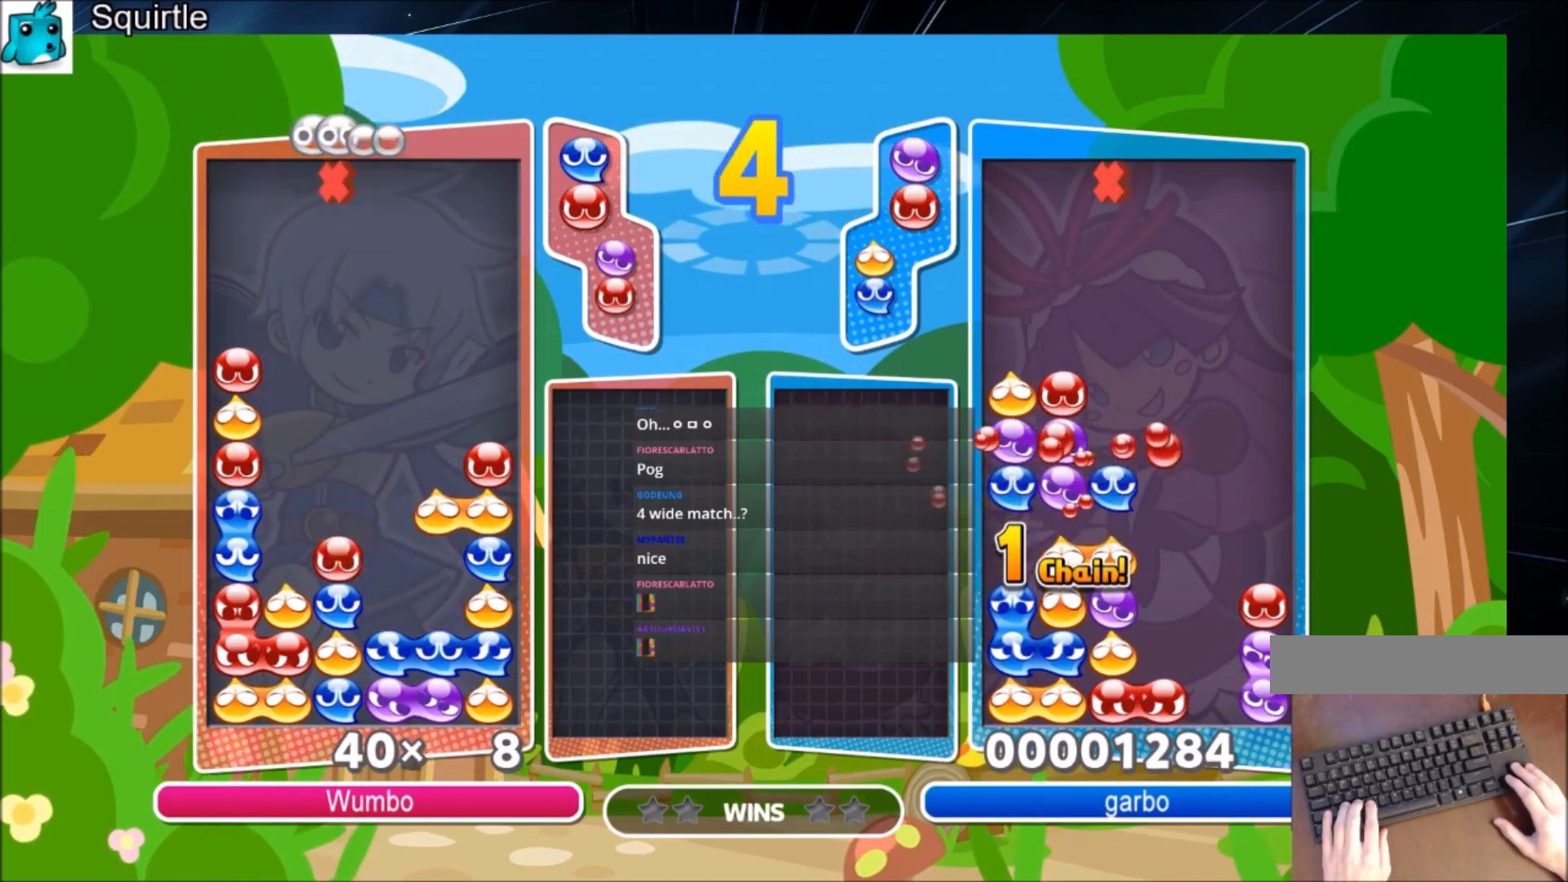
{"keys": ["up"], "events": []}
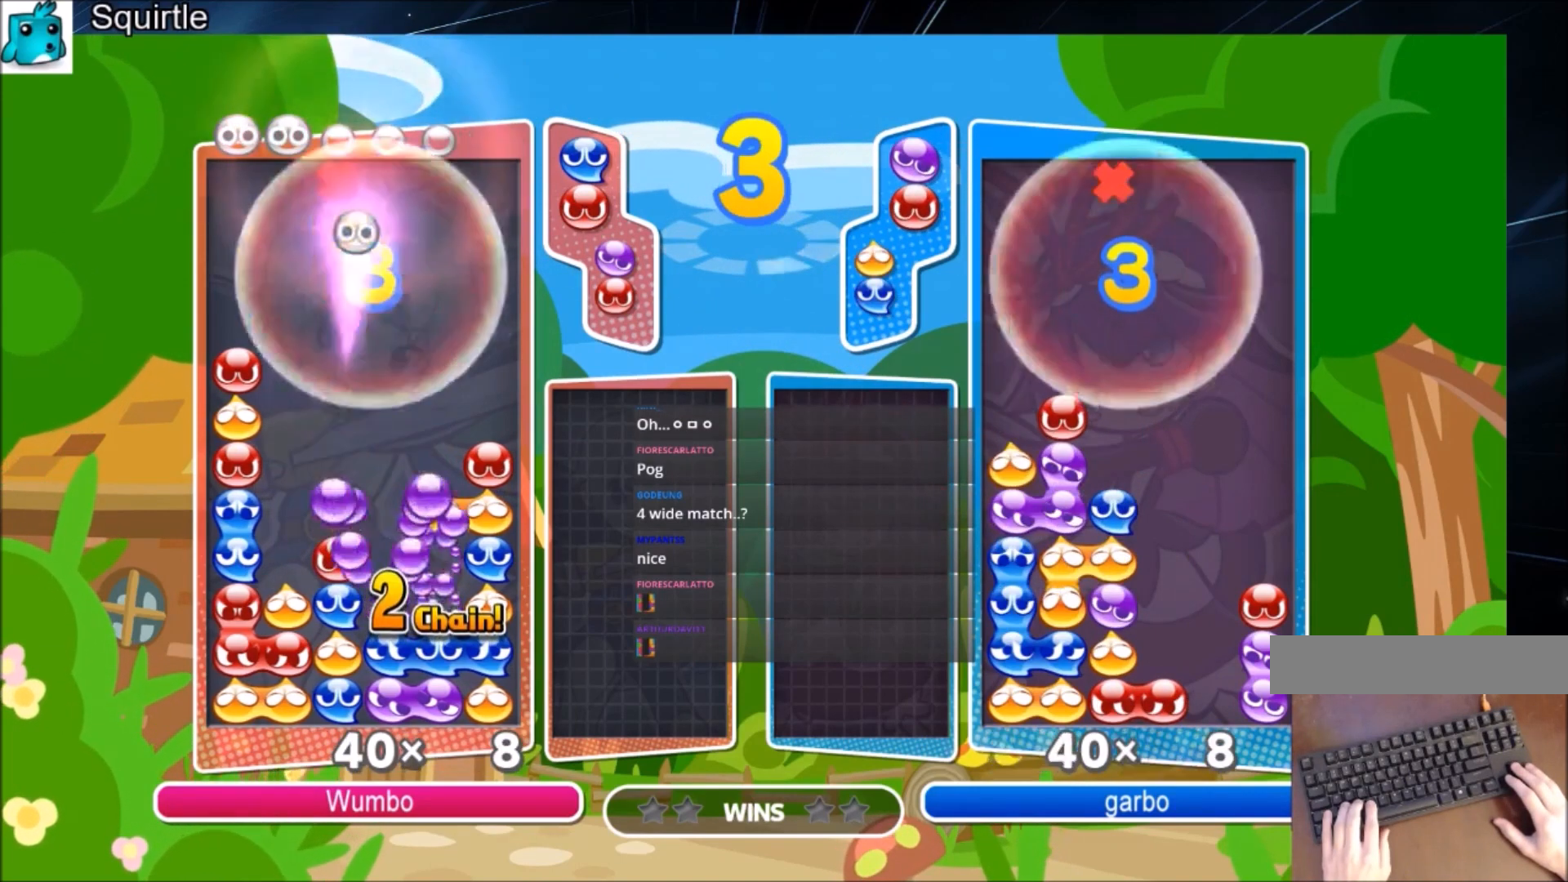
{"keys": [], "events": [[433, "up", "up"]]}
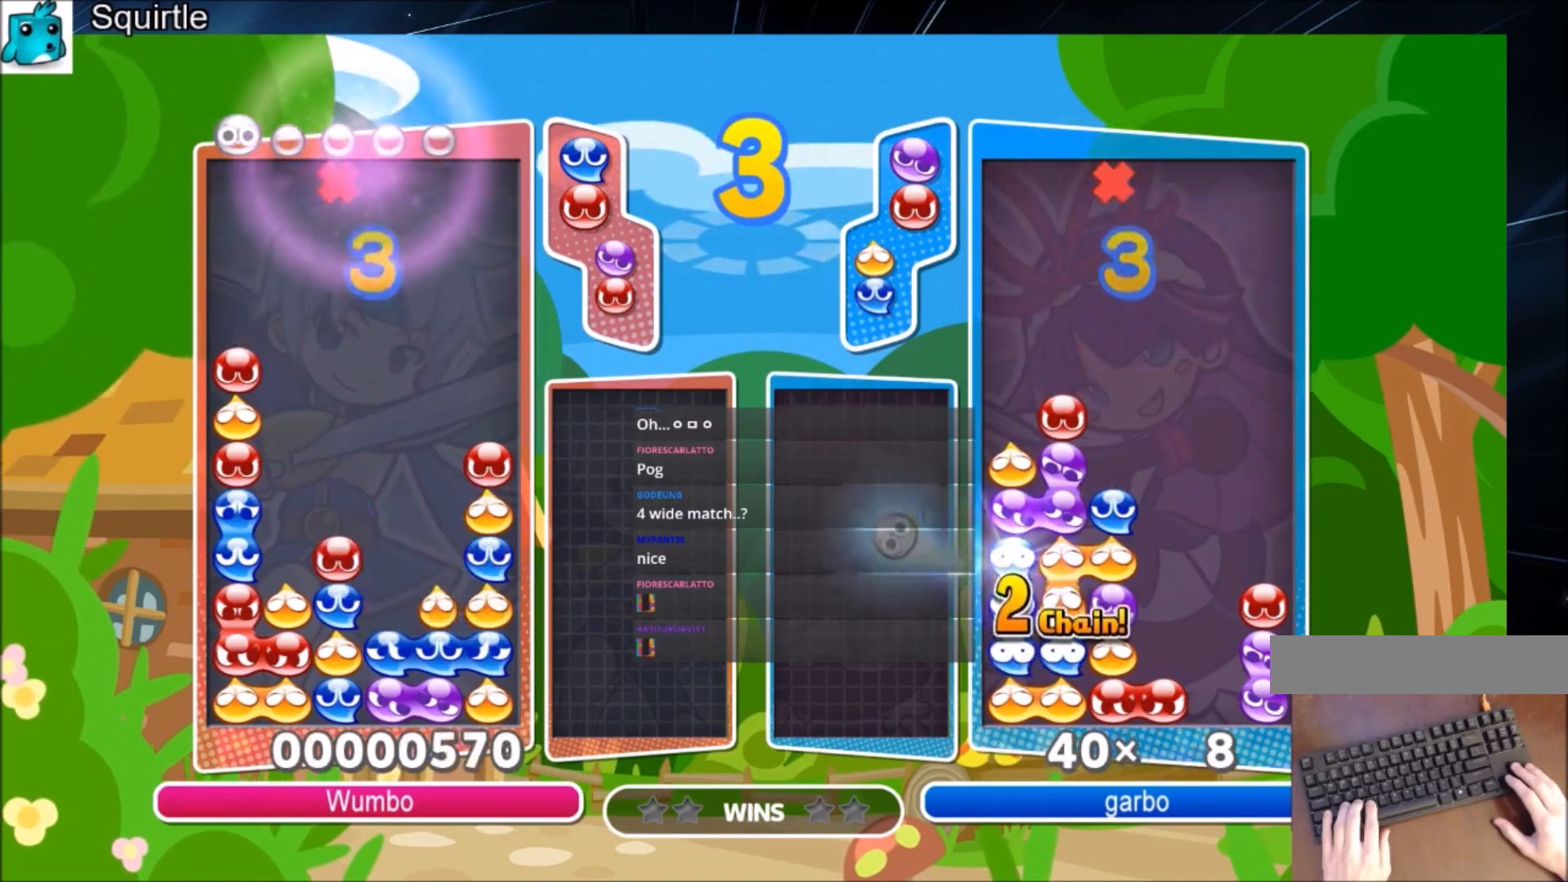
{"keys": ["right"], "events": [[334, "right", "down"], [400, "right", "up"], [501, "right", "down"]]}
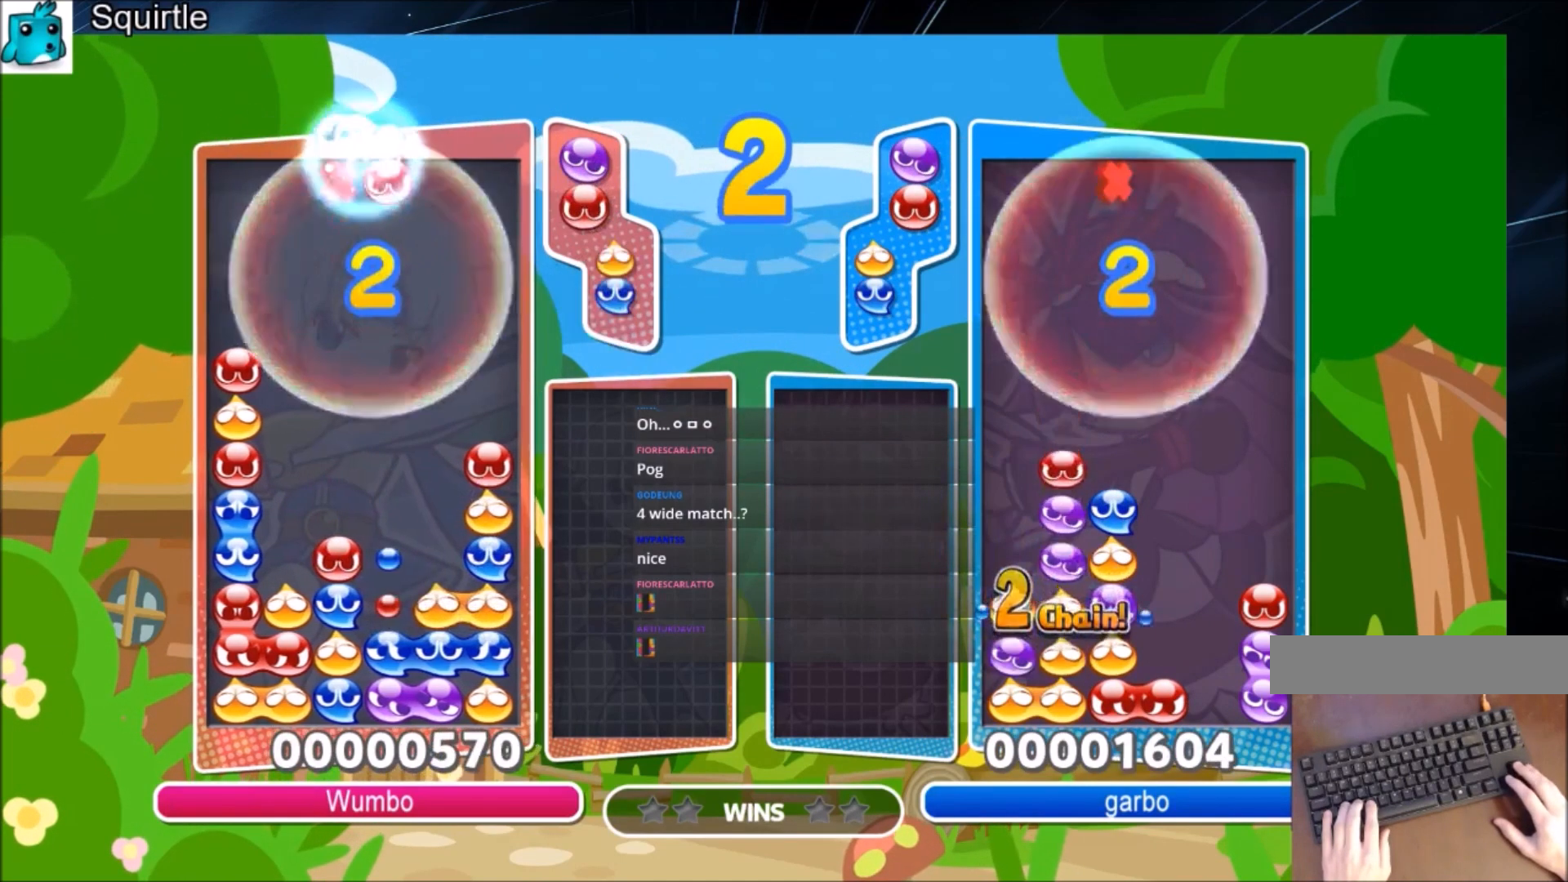
{"keys": [], "events": [[333, "right", "up"]]}
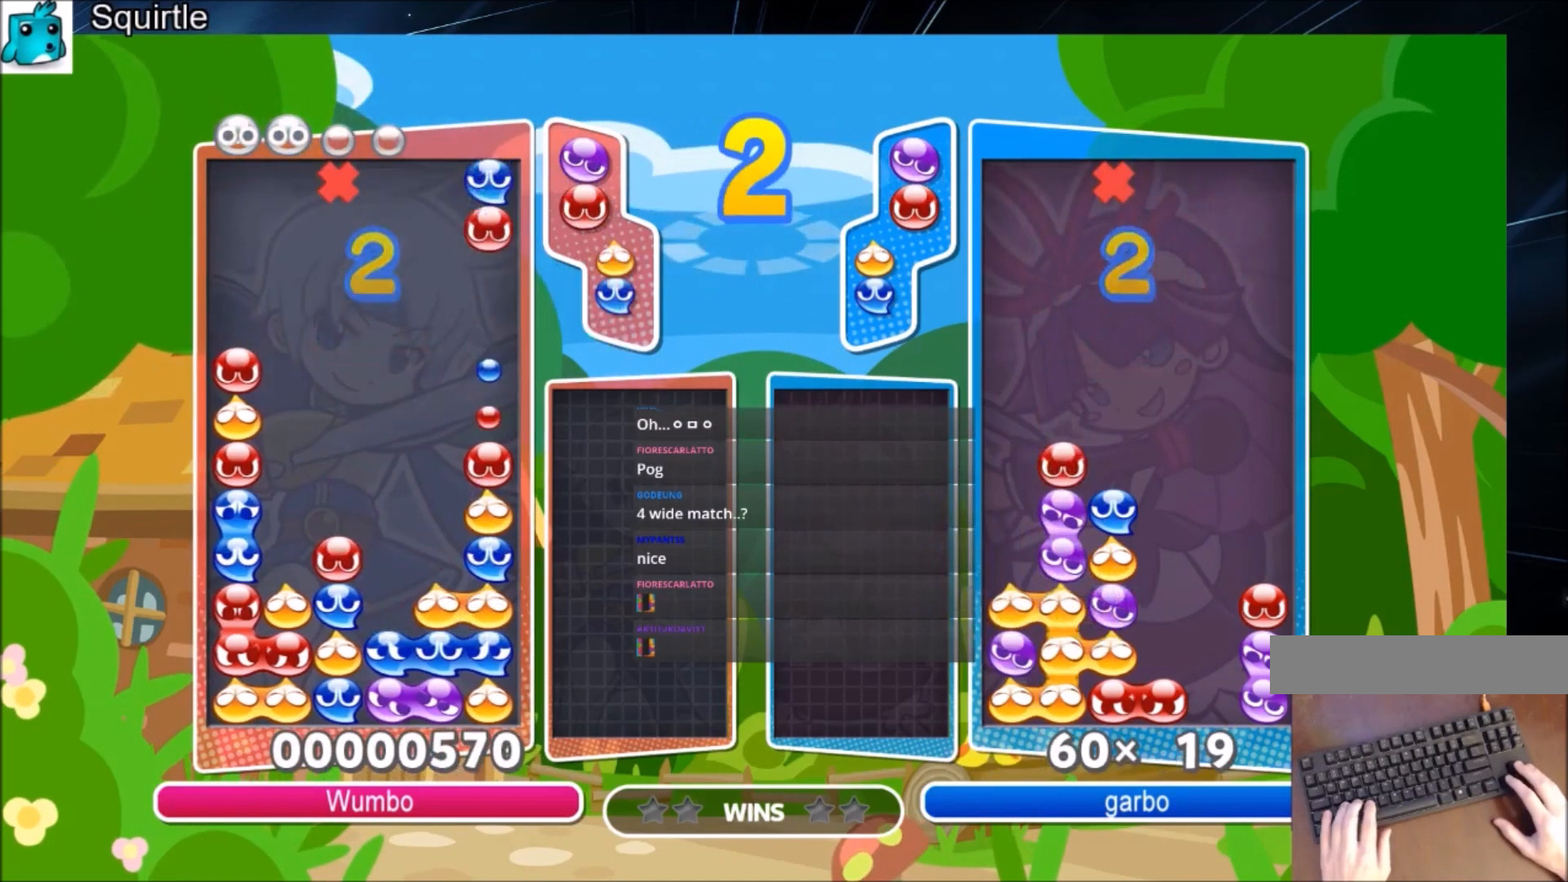
{"keys": [], "events": [[33, "z", "down"], [134, "z", "up"], [200, "right", "down"], [267, "x", "down"], [400, "x", "up"], [501, "right", "up"]]}
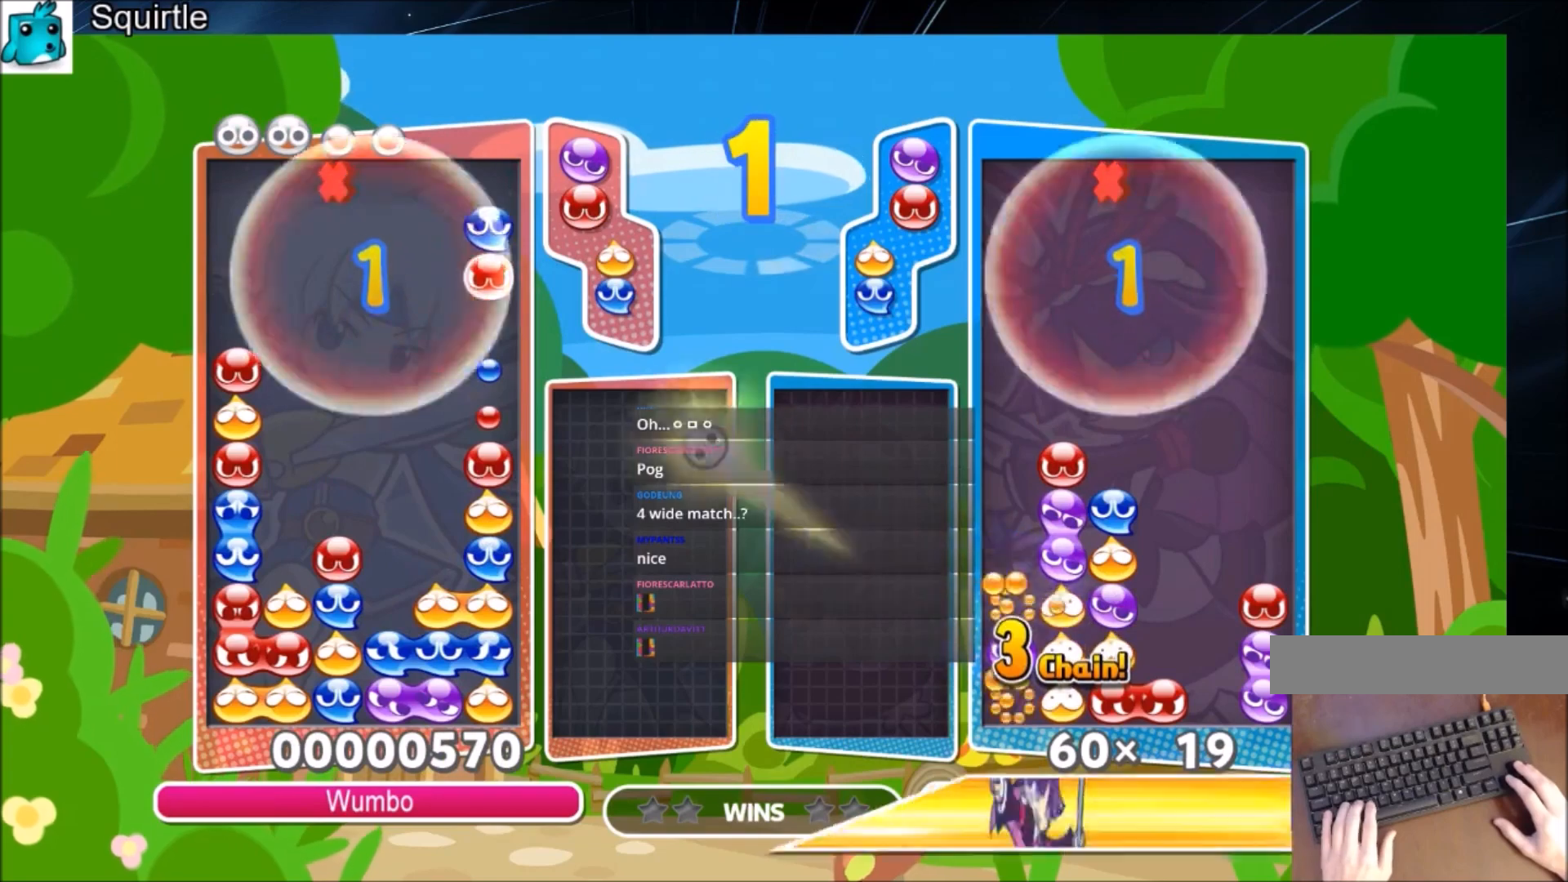
{"keys": [], "events": []}
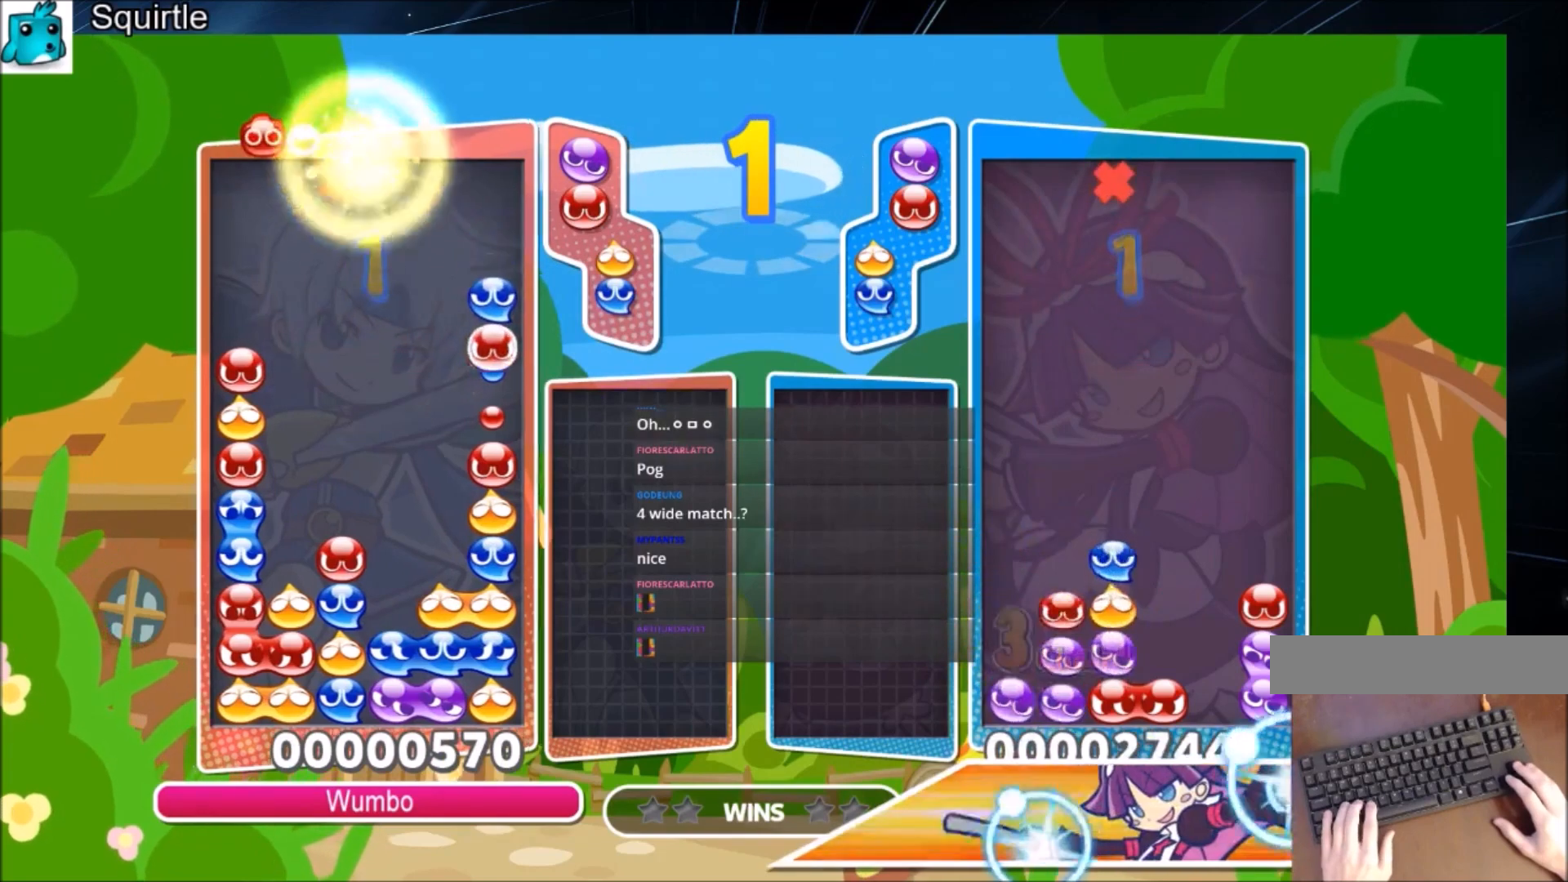
{"keys": [], "events": []}